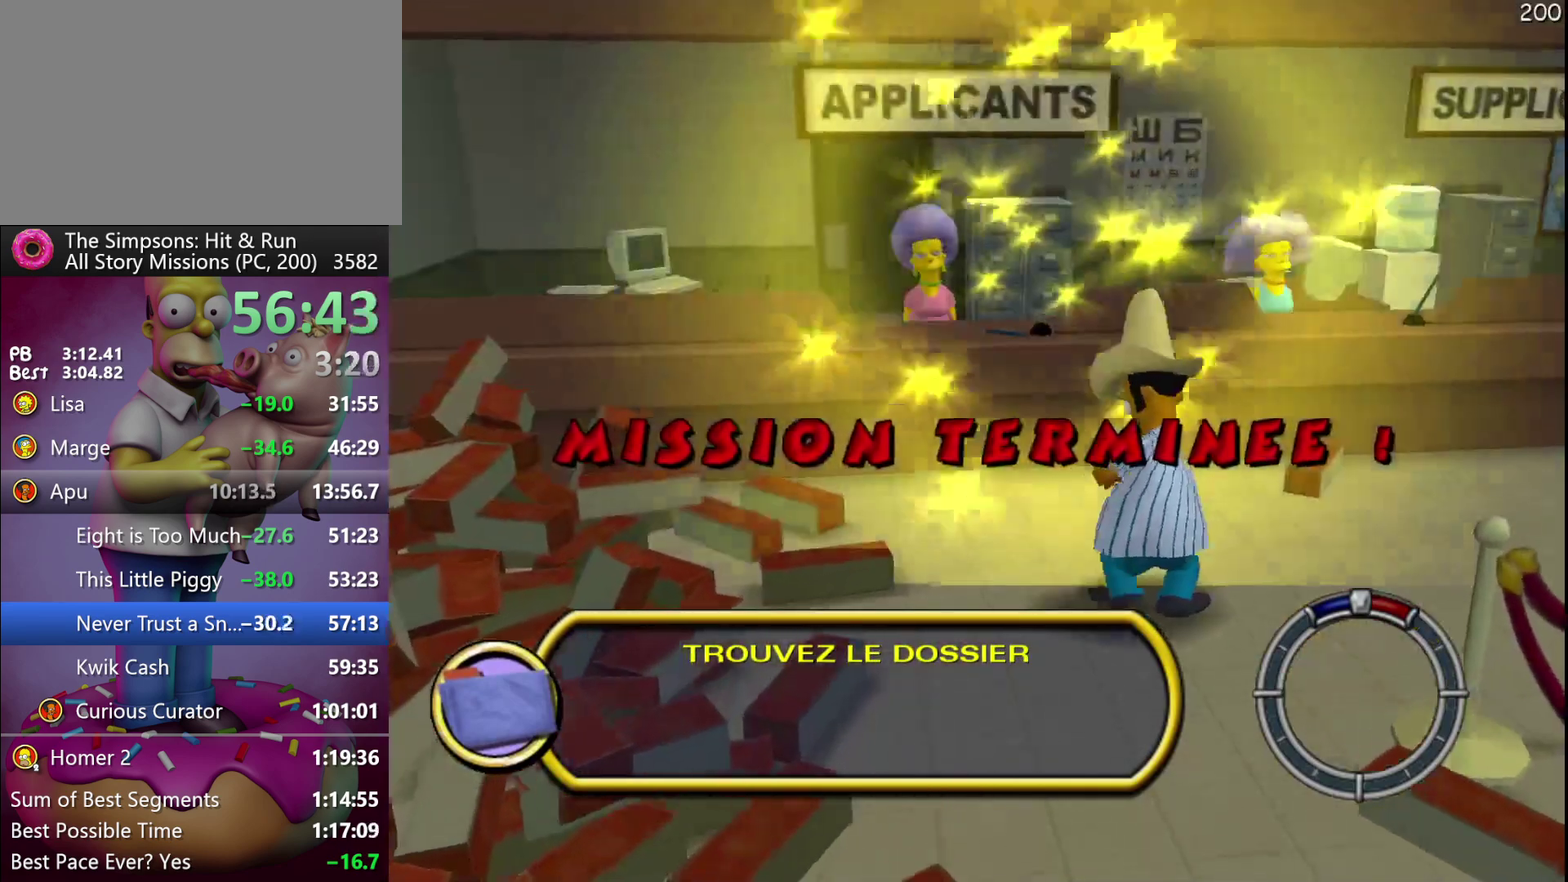
Gameplay with a controller (Xbox layout); each line is a JSON object with the inputs held at the frame after it. "events" lists button and stick changes between this image and that frame as [ms after this image, input, new state], when the widget could be followed in between. Not read: DPAD_DOWN DPAD_RIGHT L3 R3.
{"buttons": [], "left_stick": "center", "events": []}
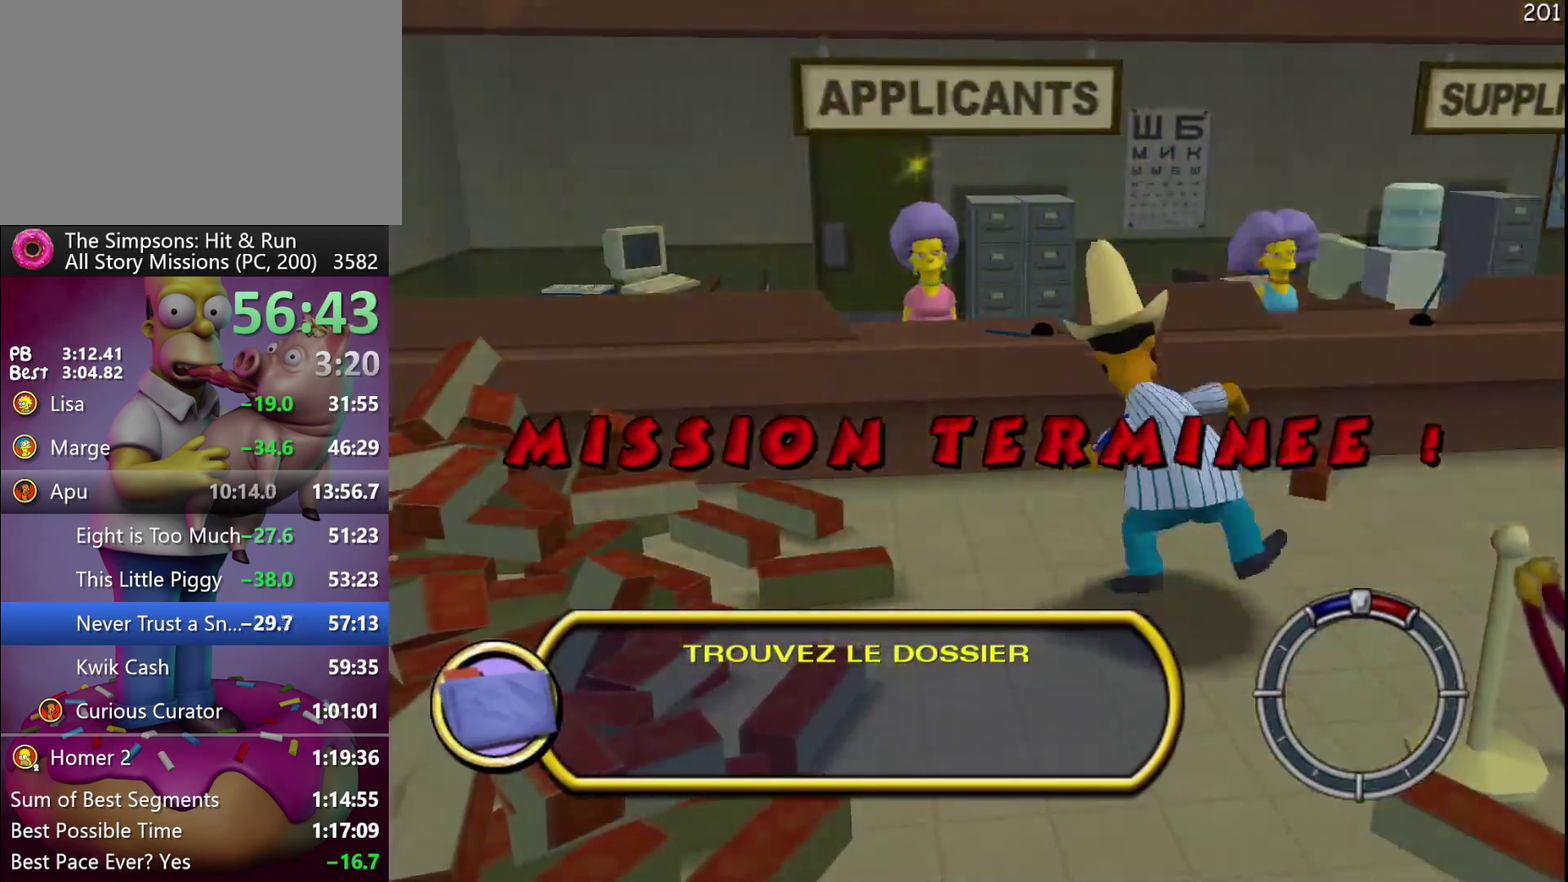
{"buttons": [], "left_stick": "center", "events": []}
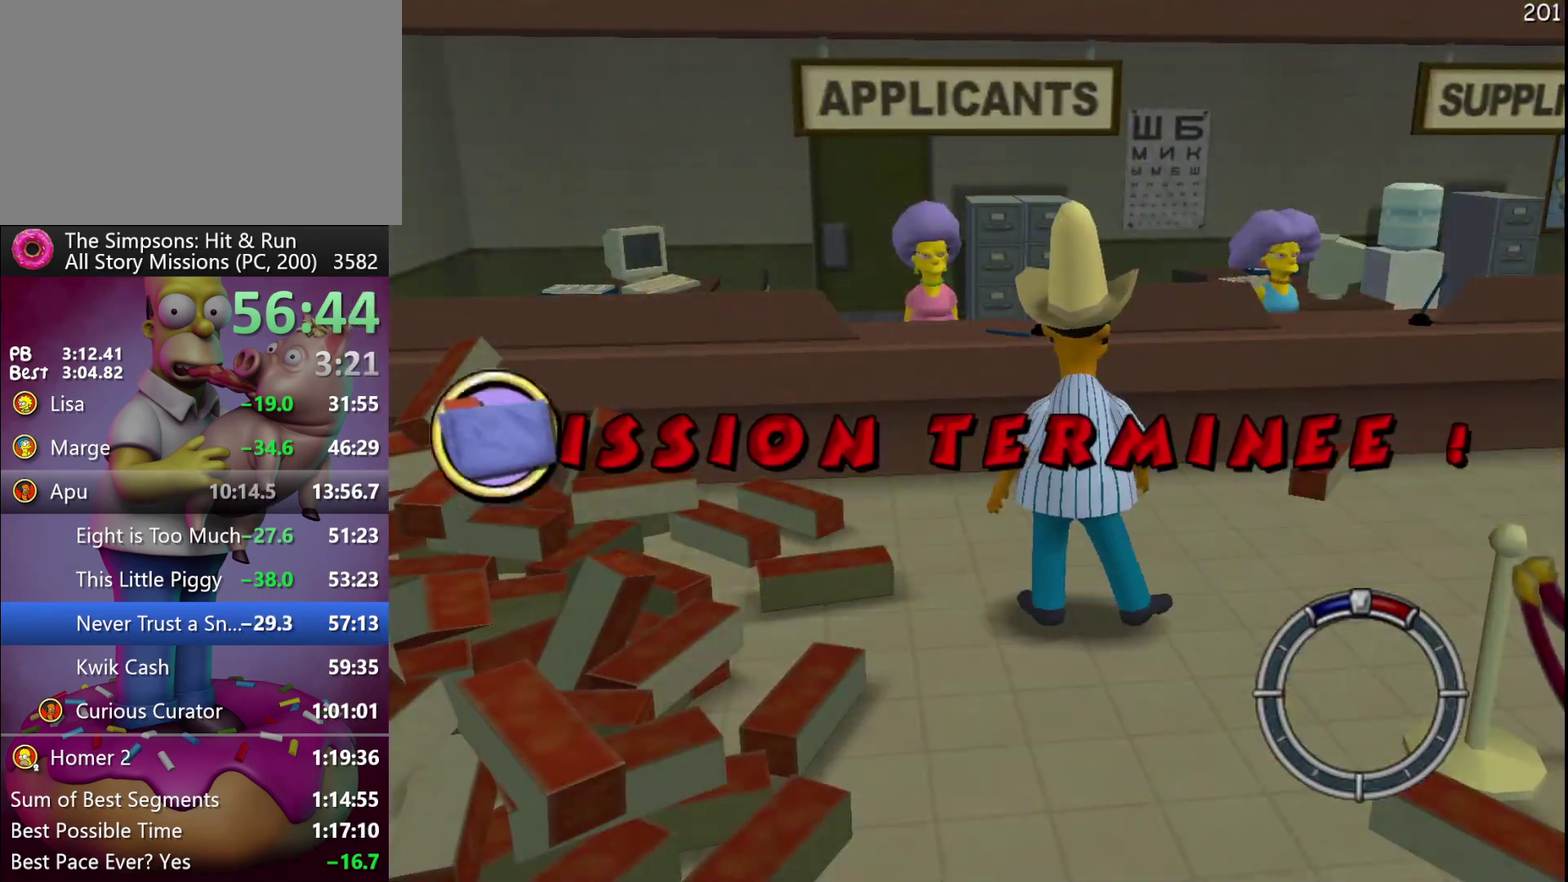
{"buttons": [], "left_stick": "center", "events": []}
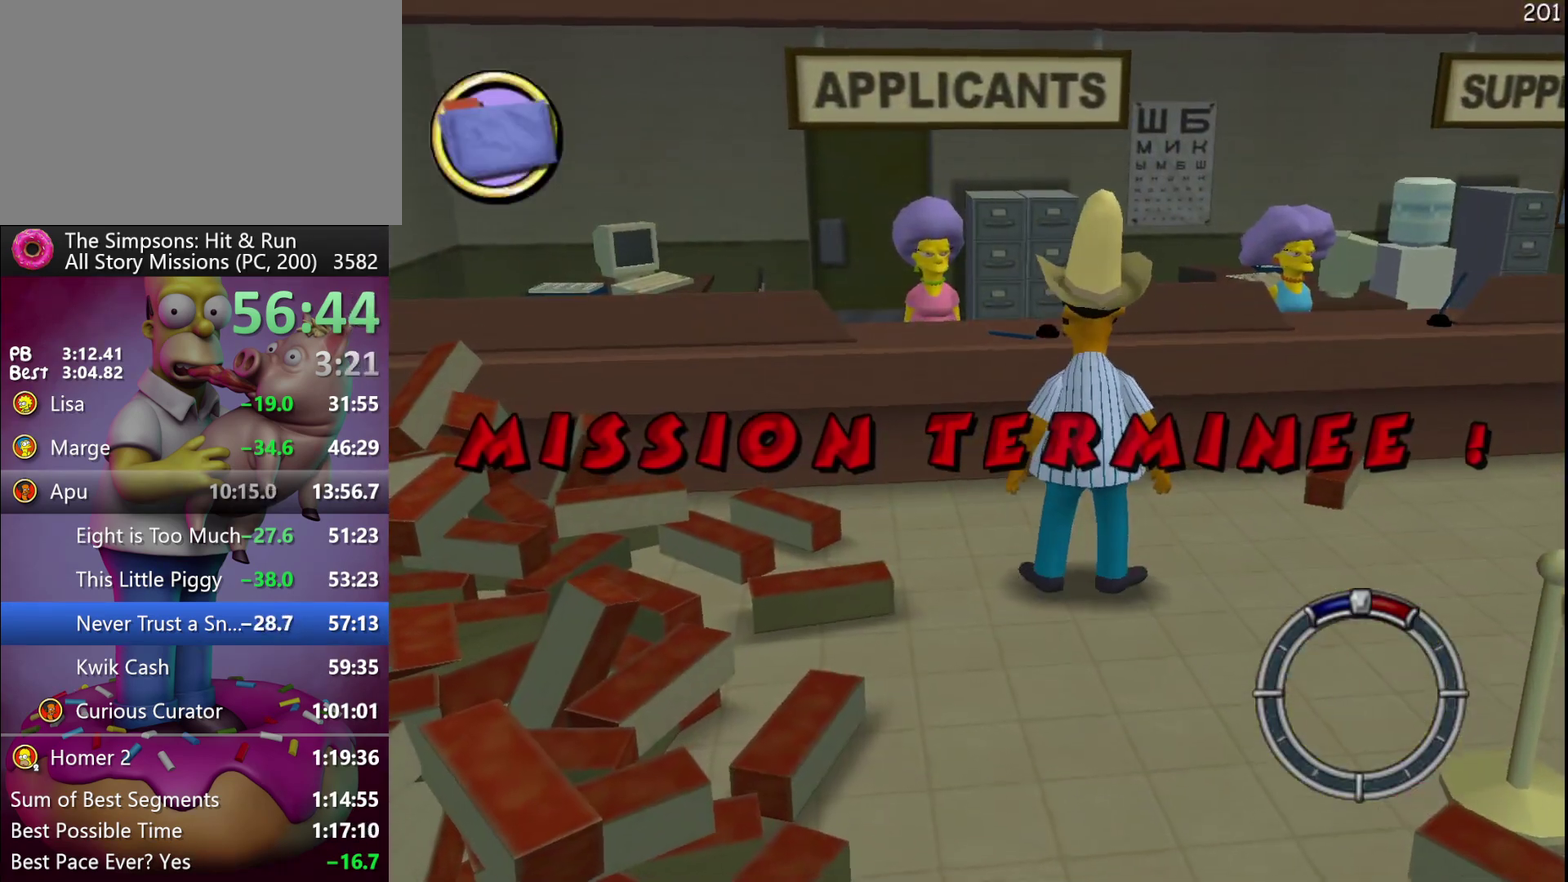
{"buttons": [], "left_stick": "center", "events": []}
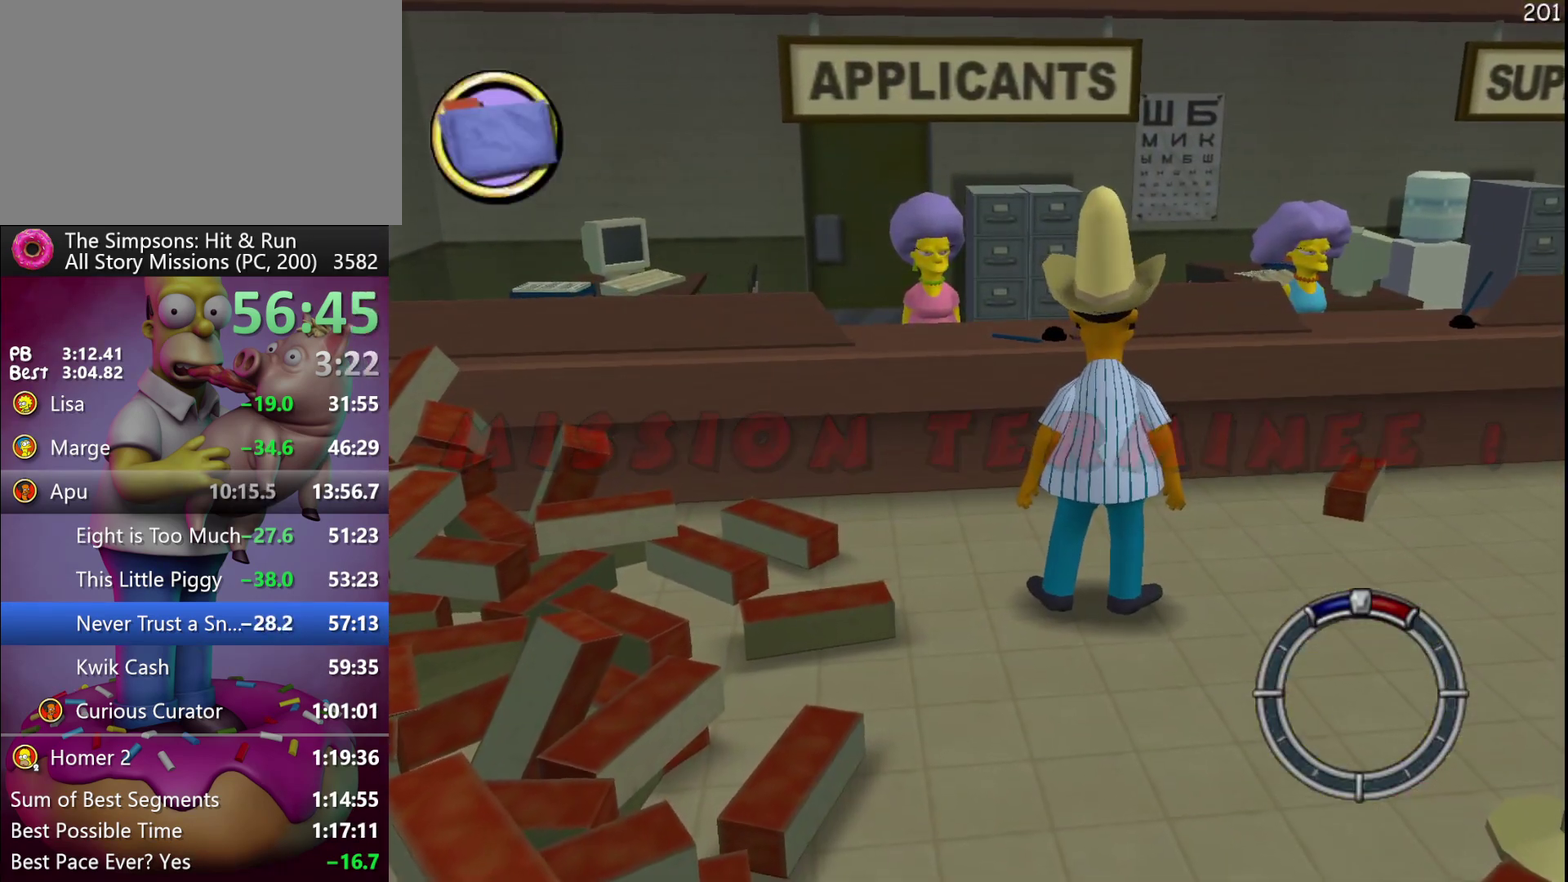
{"buttons": [], "left_stick": "center", "events": []}
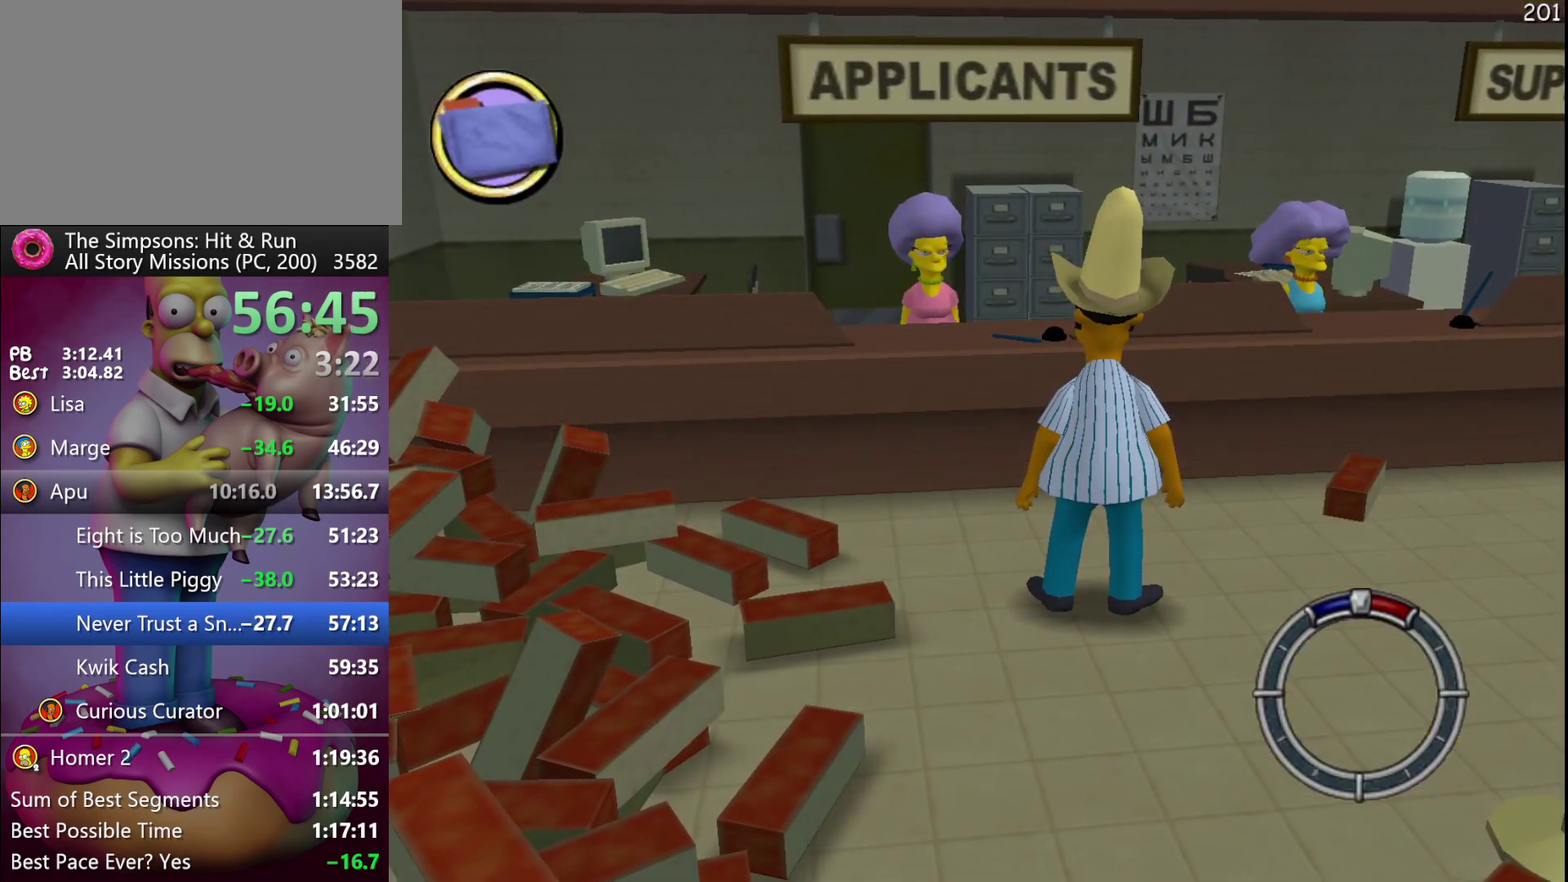
{"buttons": [], "left_stick": "center", "events": [[267, "START", "down"], [367, "START", "up"]]}
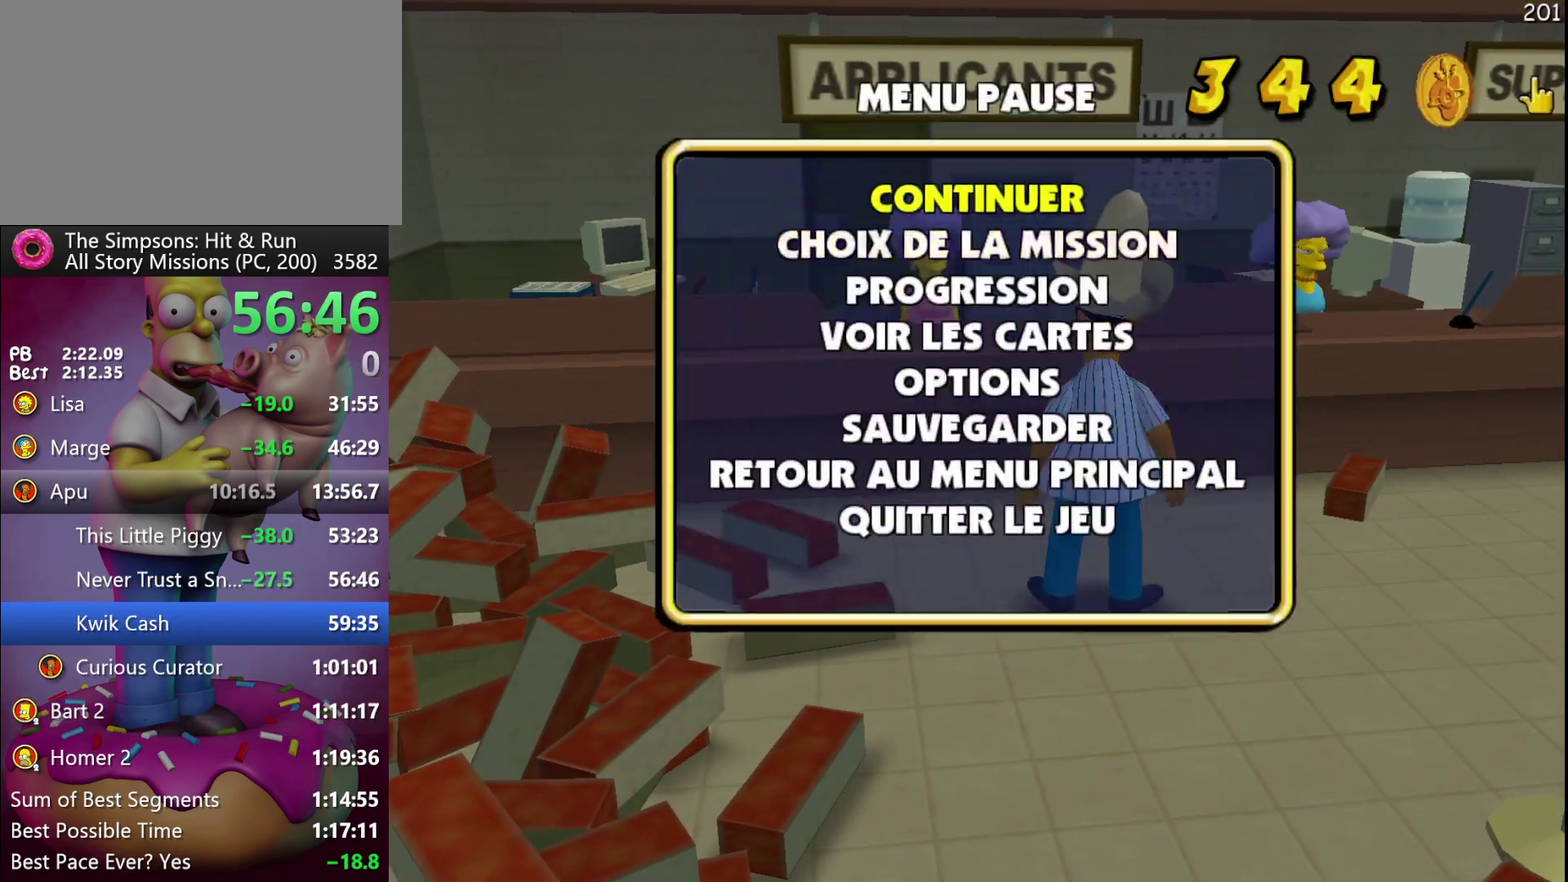
{"buttons": [], "left_stick": "center", "events": [[33, "left_stick", "down"], [67, "B", "down"], [217, "B", "up"], [217, "left_stick", "center"]]}
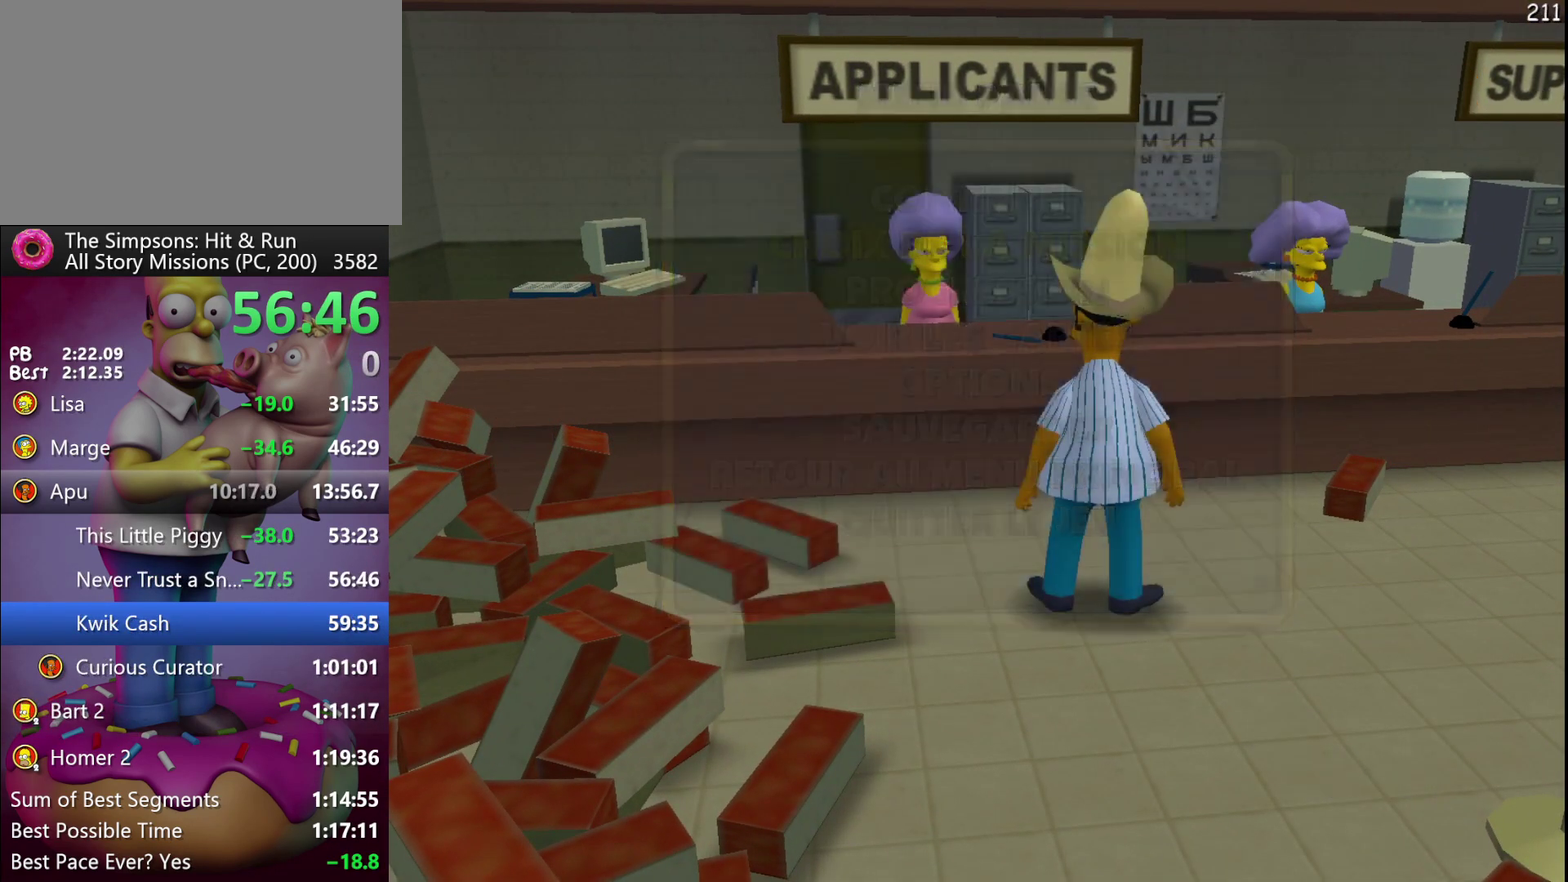
{"buttons": ["B"], "left_stick": "center", "events": [[417, "B", "down"], [417, "DPAD_LEFT", "down"], [500, "DPAD_LEFT", "up"]]}
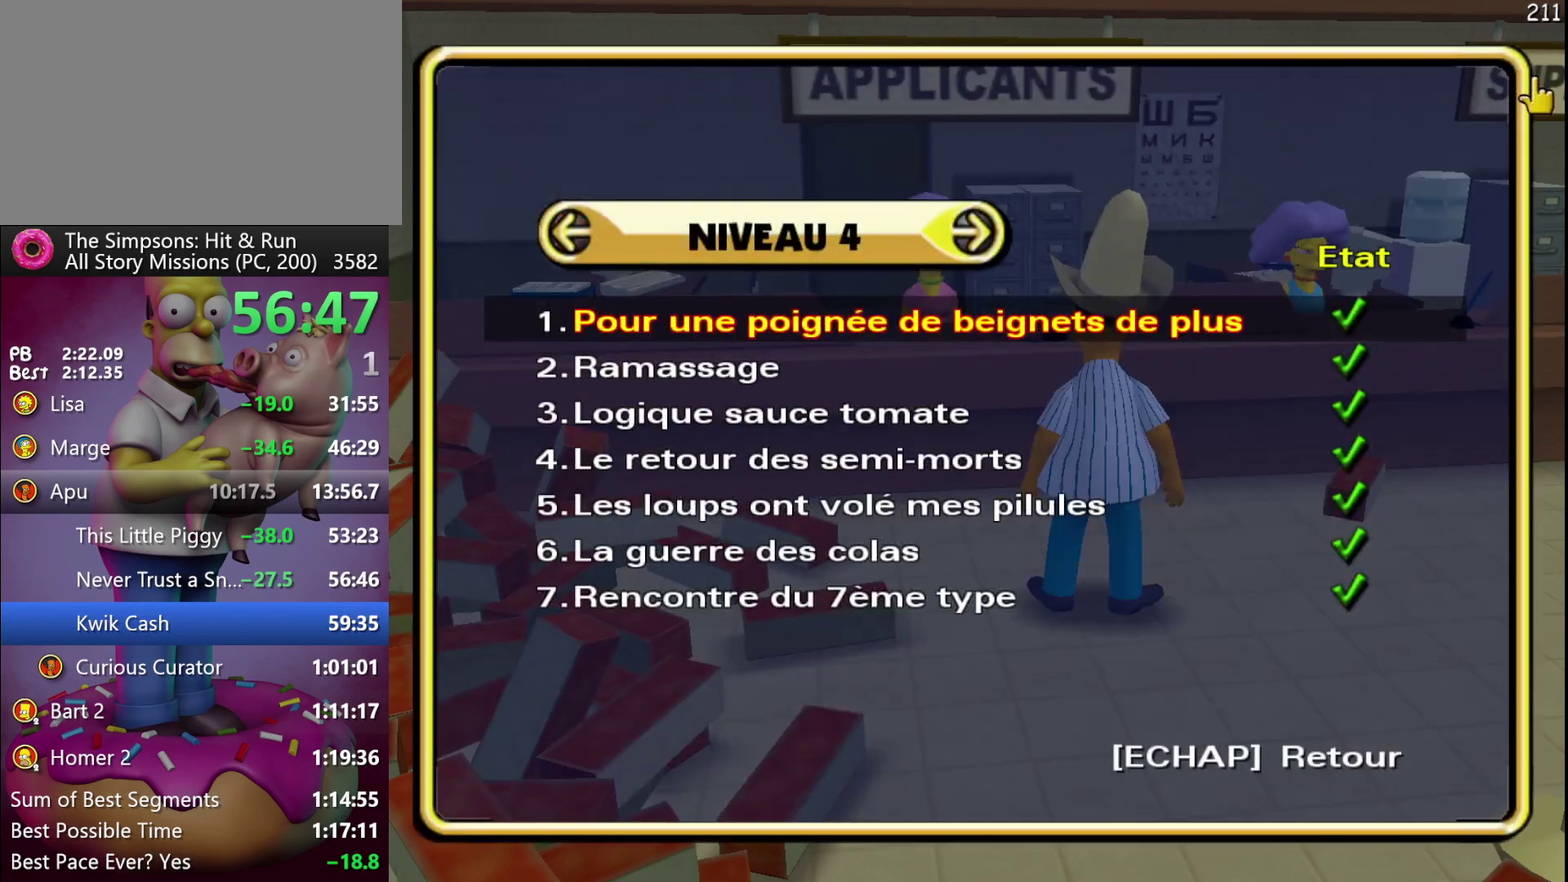
{"buttons": [], "left_stick": "center", "events": [[117, "B", "up"]]}
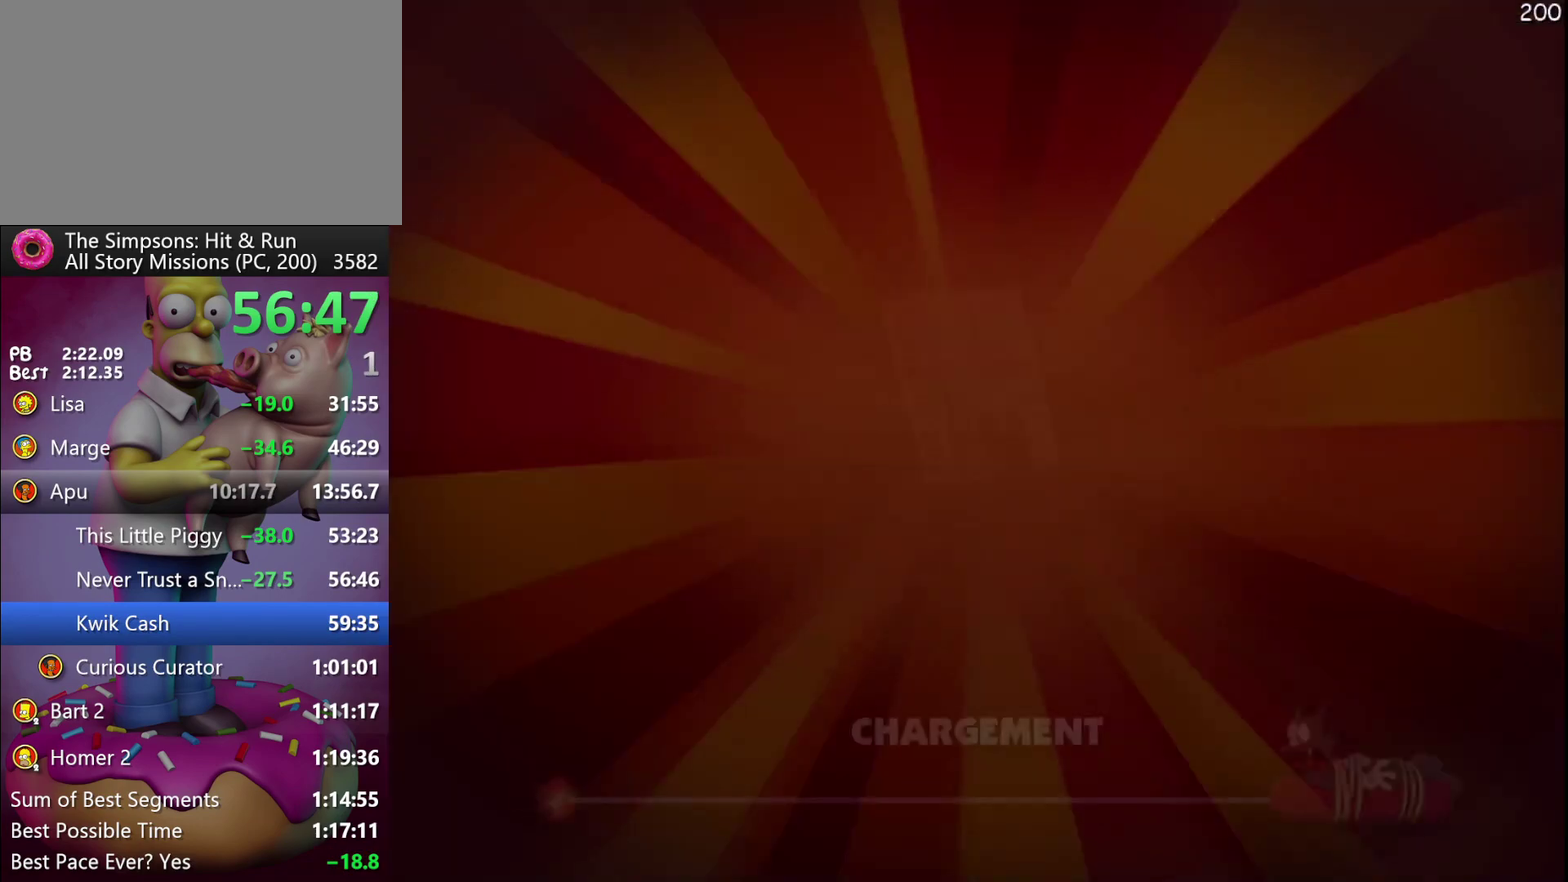
{"buttons": [], "left_stick": "center", "events": []}
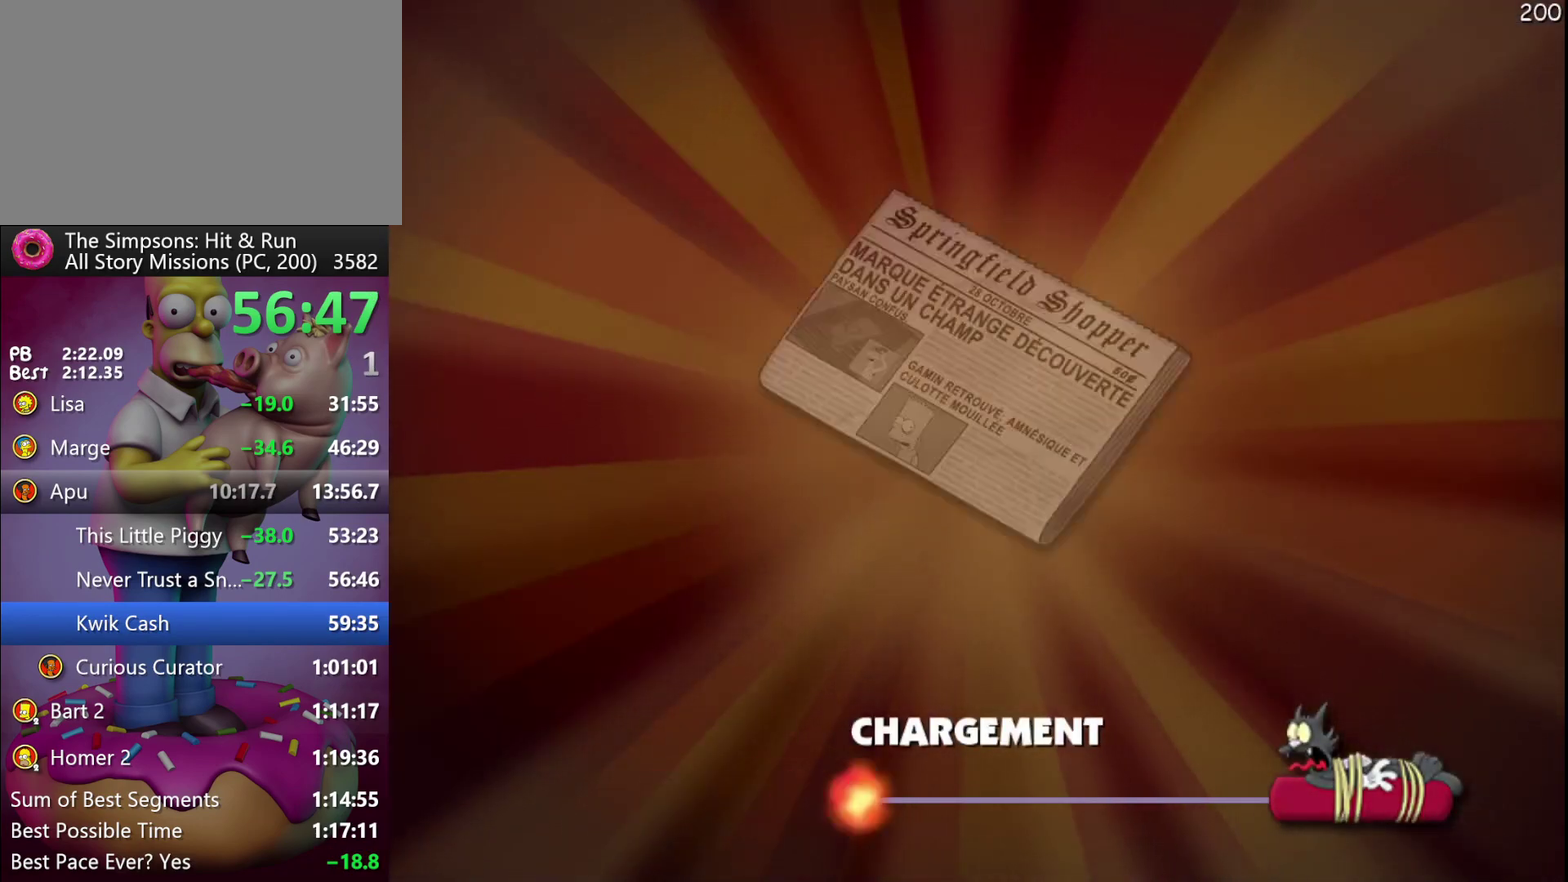
{"buttons": ["START"], "left_stick": "center", "events": [[500, "START", "down"]]}
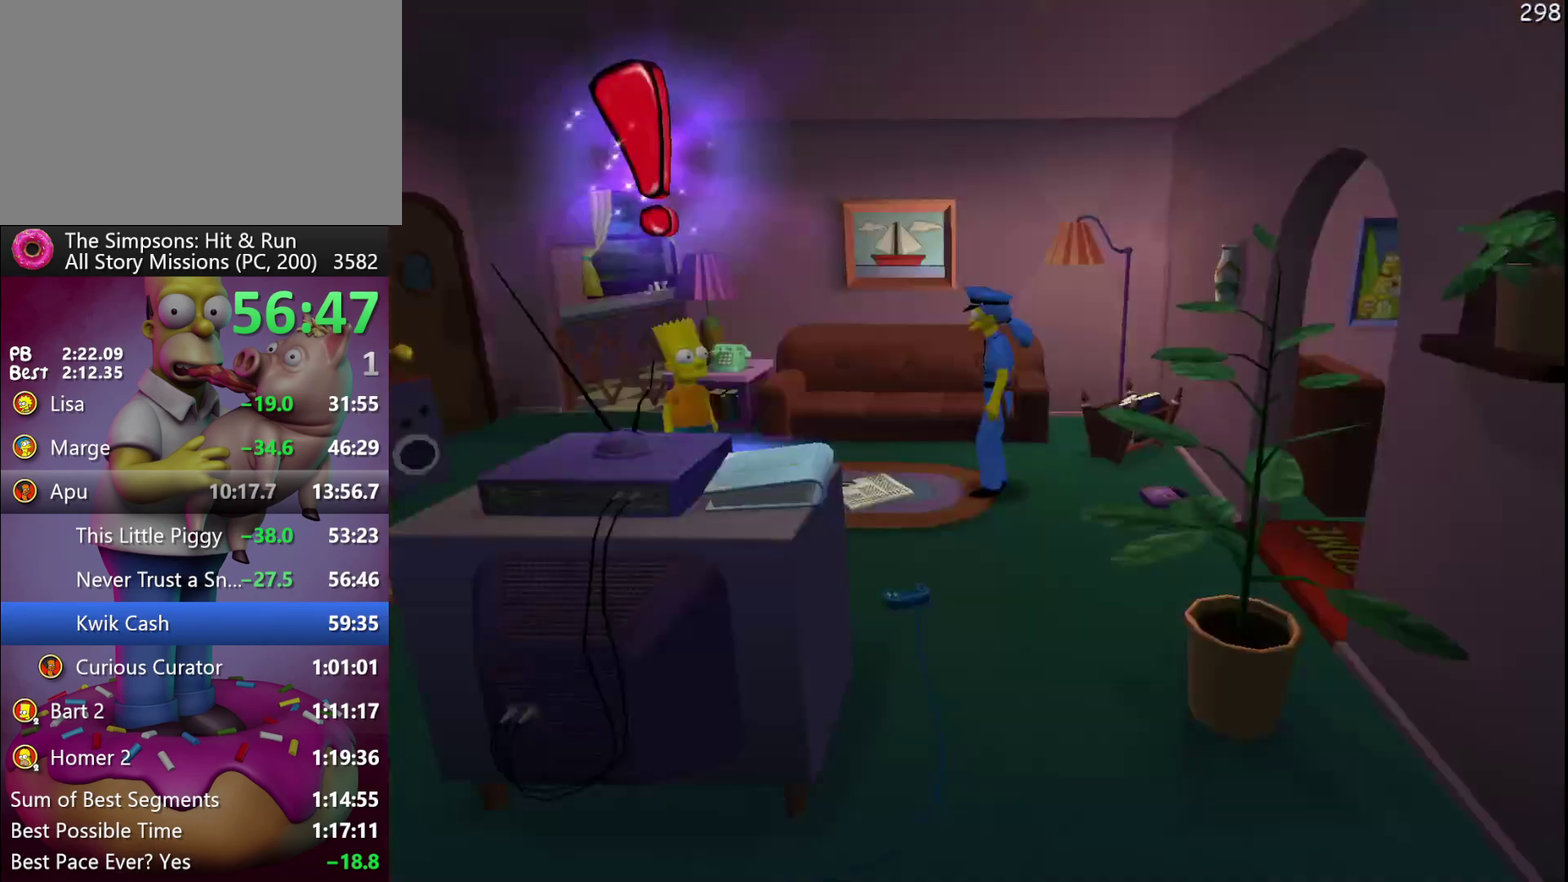
{"buttons": [], "left_stick": "center", "events": [[117, "START", "up"], [300, "left_stick", "down"], [333, "B", "down"], [450, "B", "up"], [467, "left_stick", "center"]]}
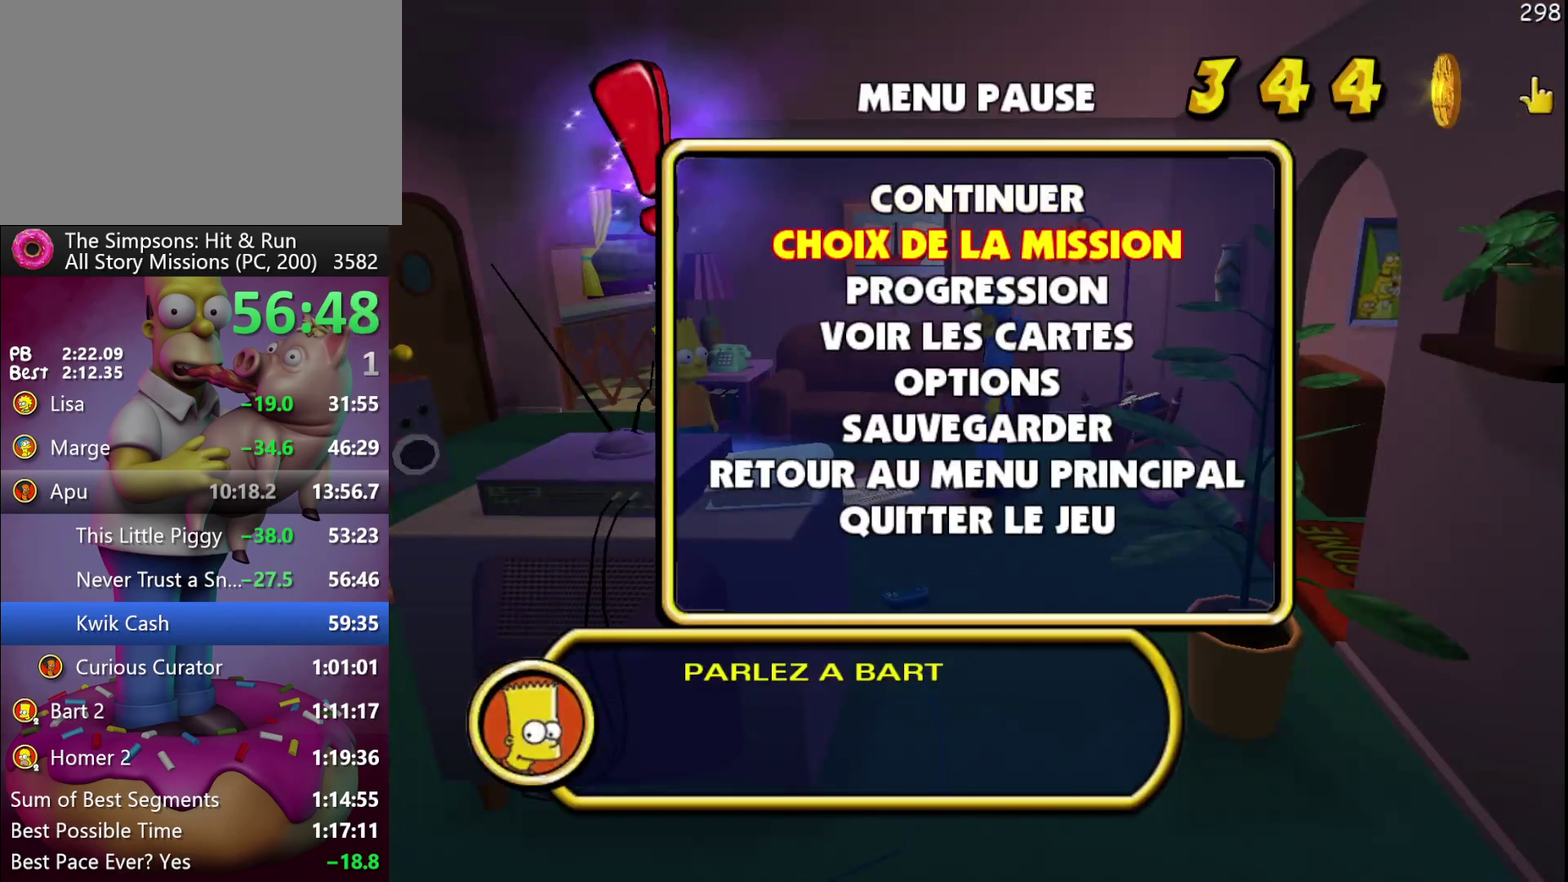
{"buttons": [], "left_stick": "center", "events": []}
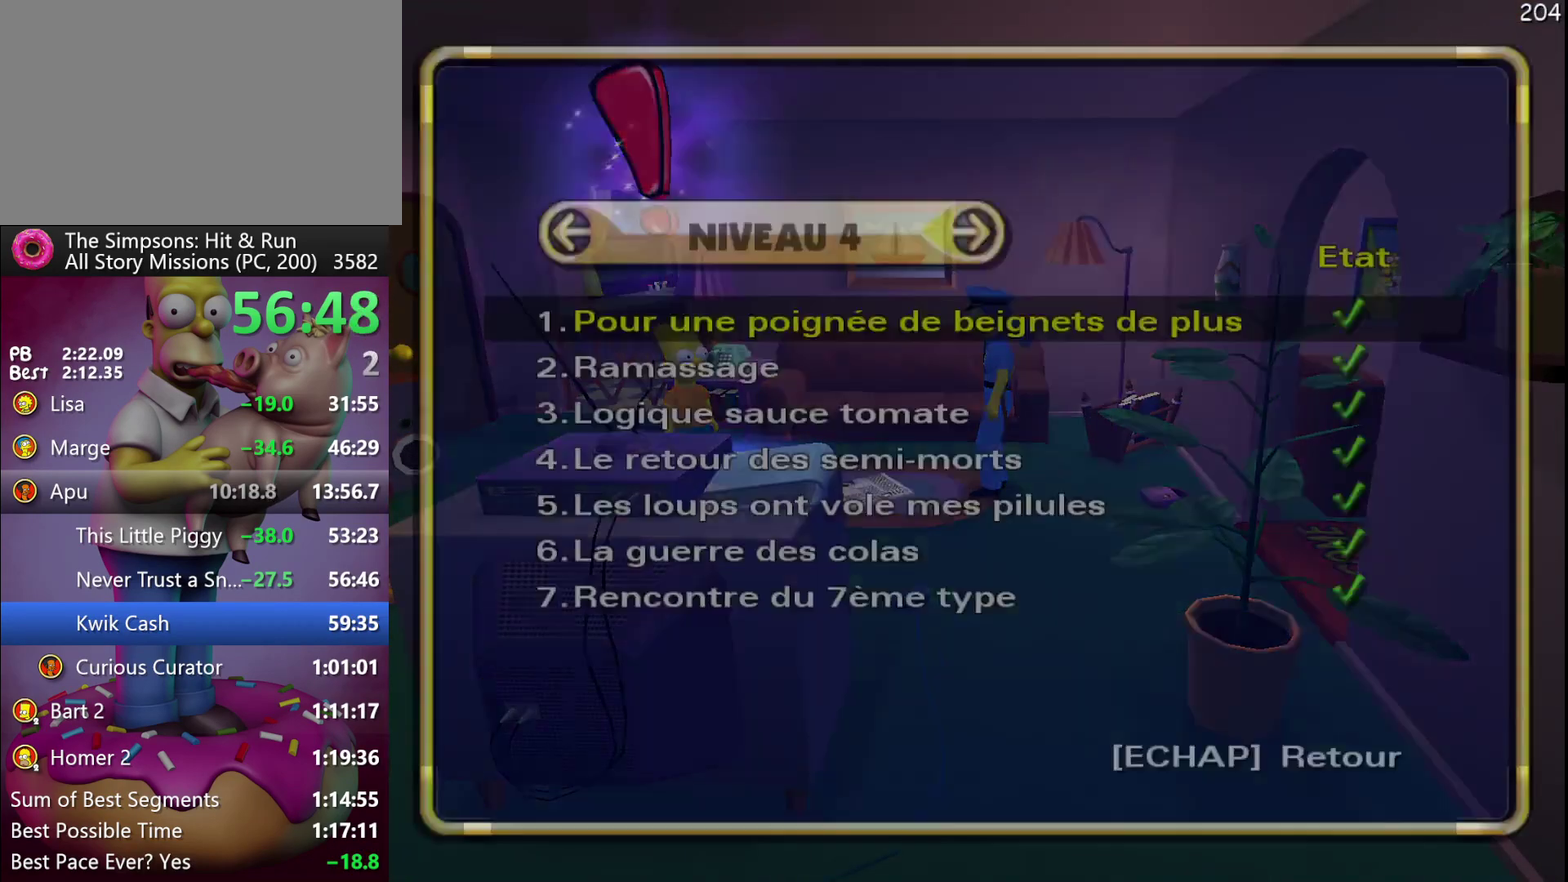
{"buttons": ["B"], "left_stick": "center", "events": [[367, "B", "down"], [367, "DPAD_UP", "down"], [433, "DPAD_UP", "up"]]}
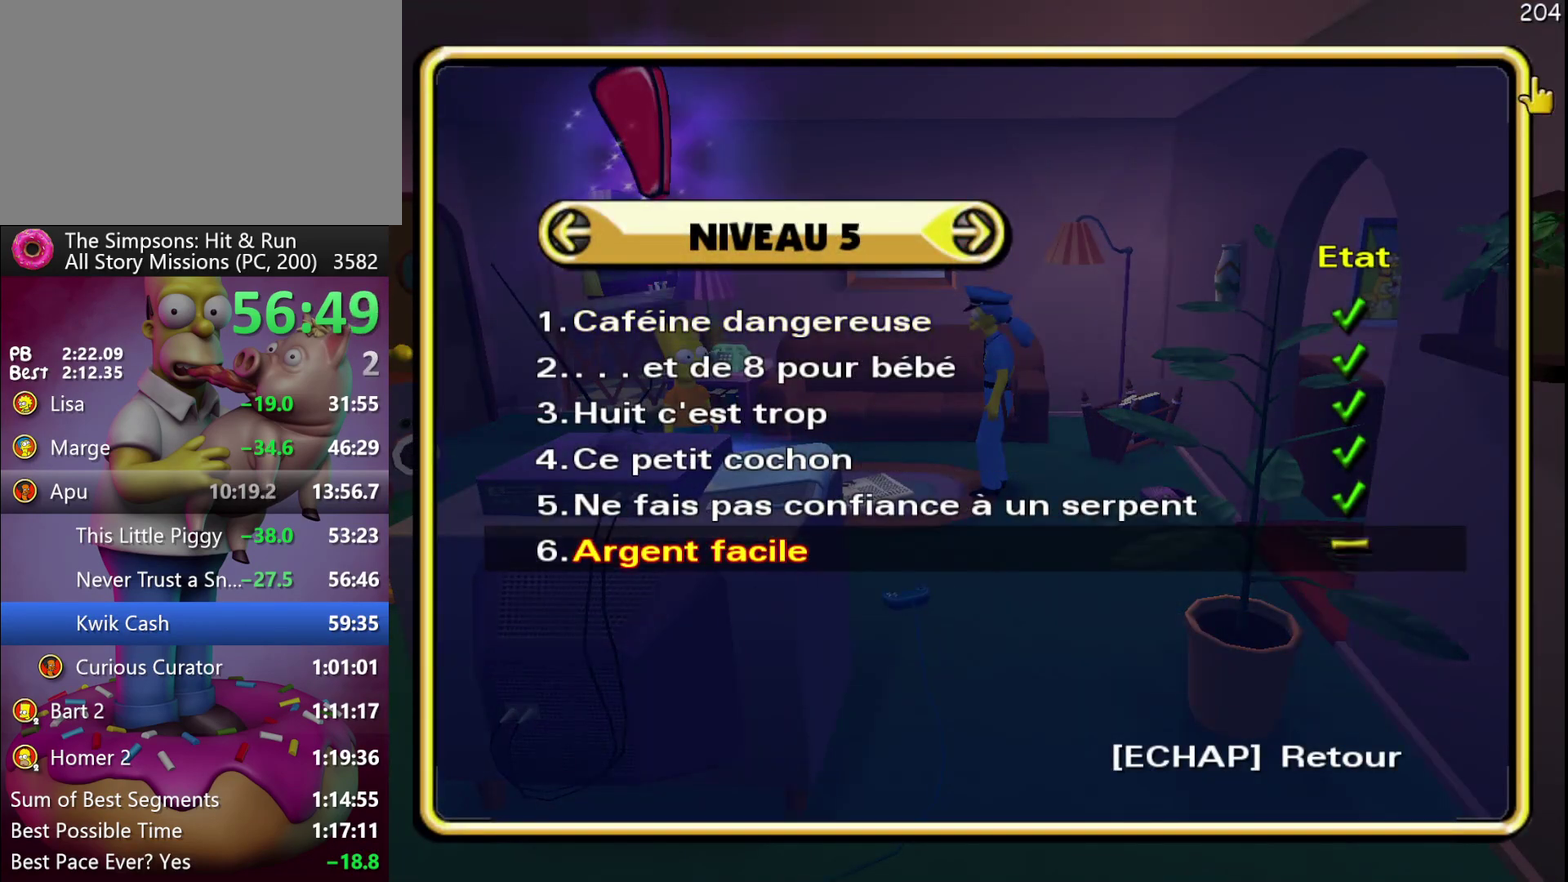
{"buttons": [], "left_stick": "center", "events": [[33, "B", "up"]]}
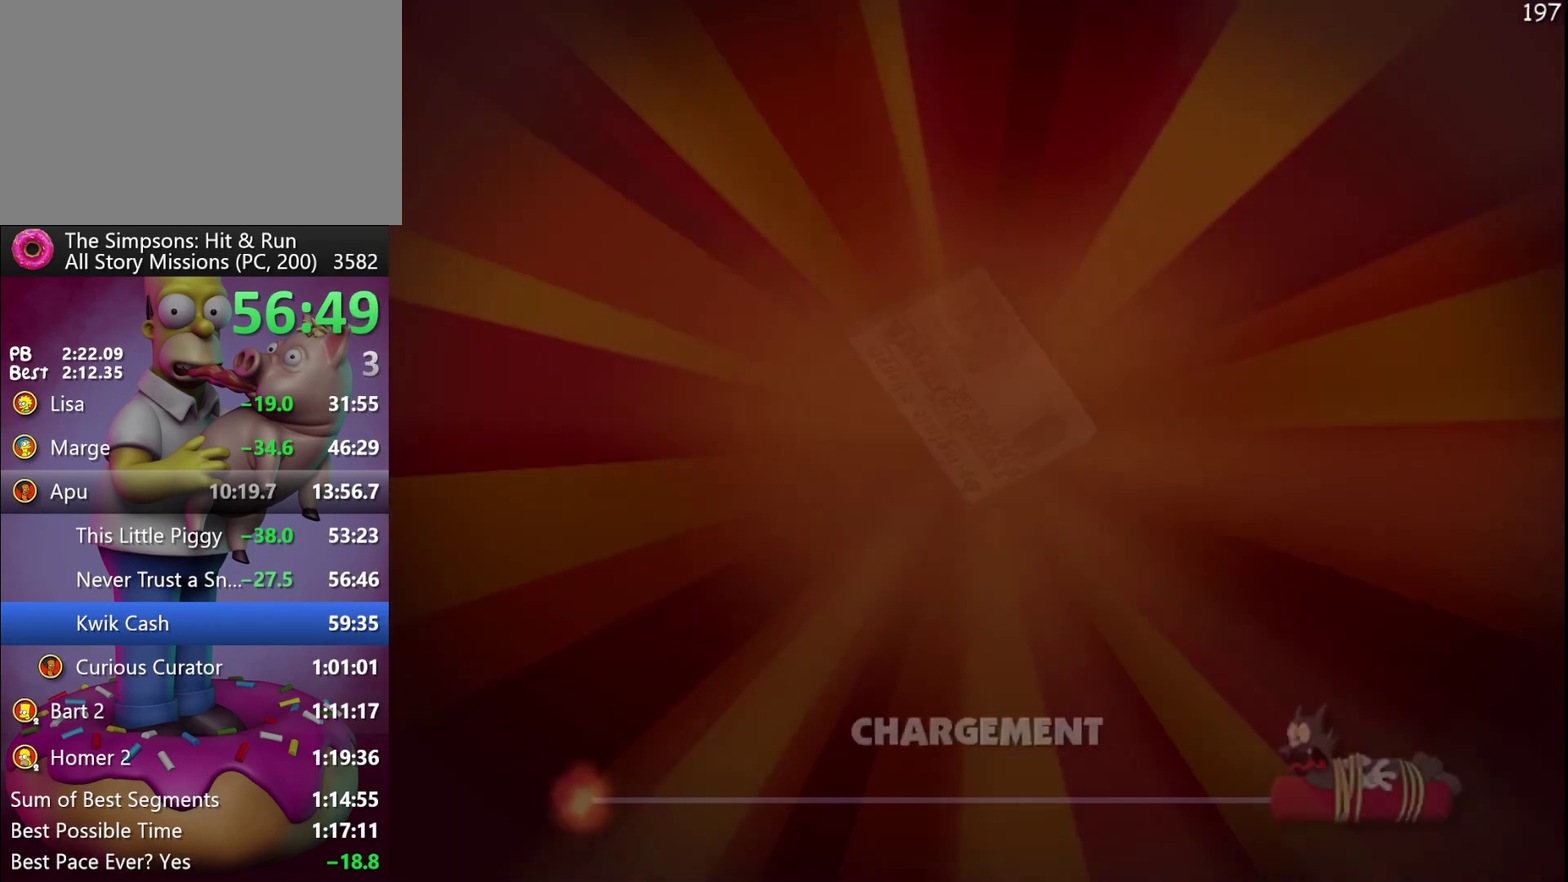
{"buttons": [], "left_stick": "right", "events": [[400, "left_stick", "right"]]}
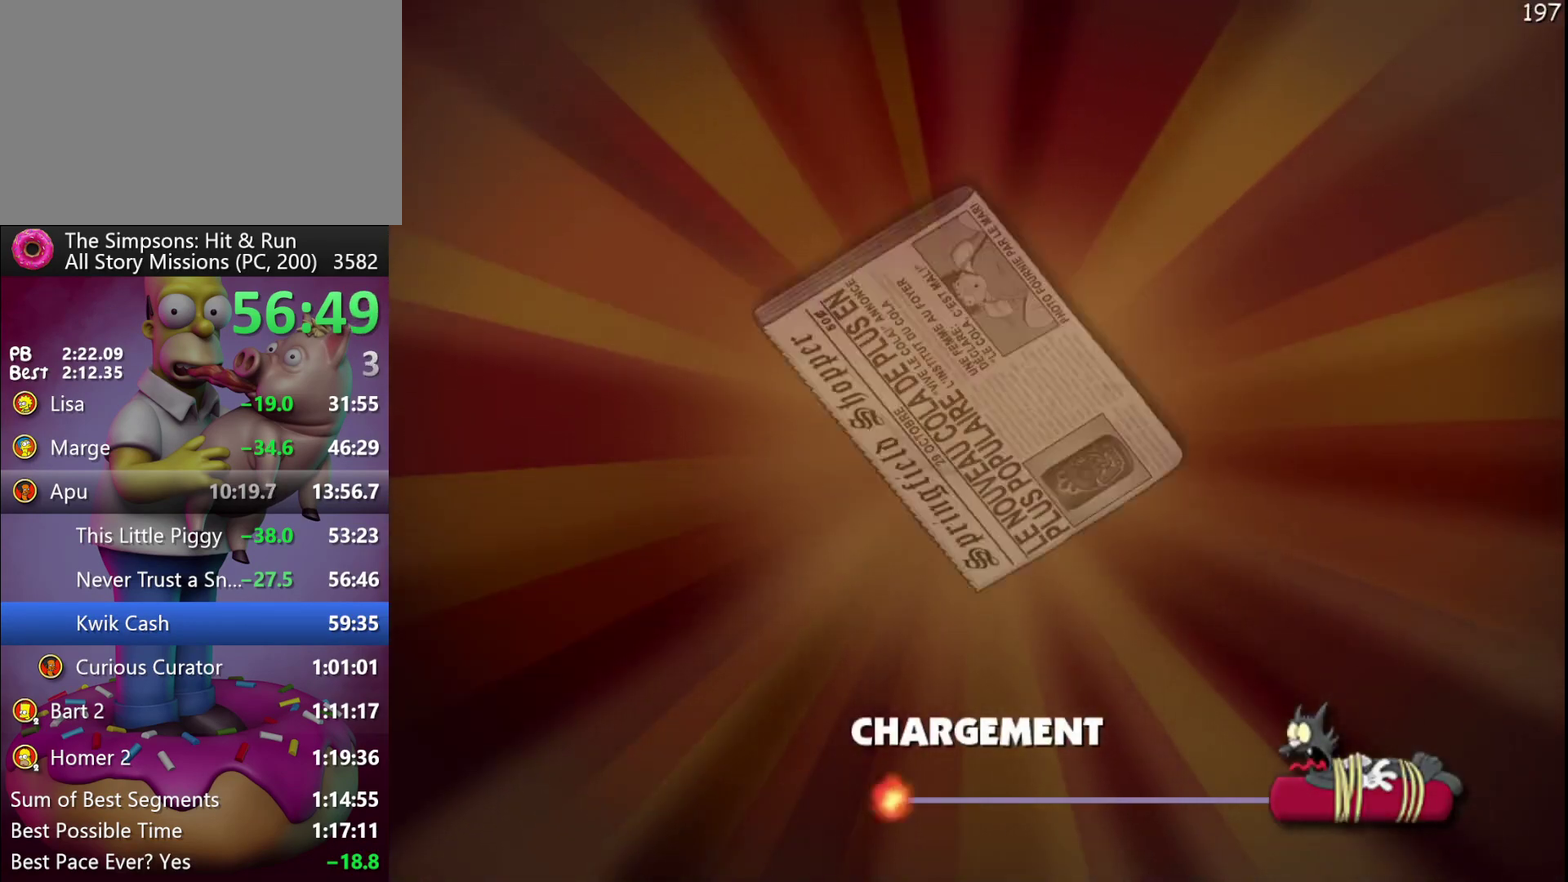
{"buttons": [], "left_stick": "right", "events": []}
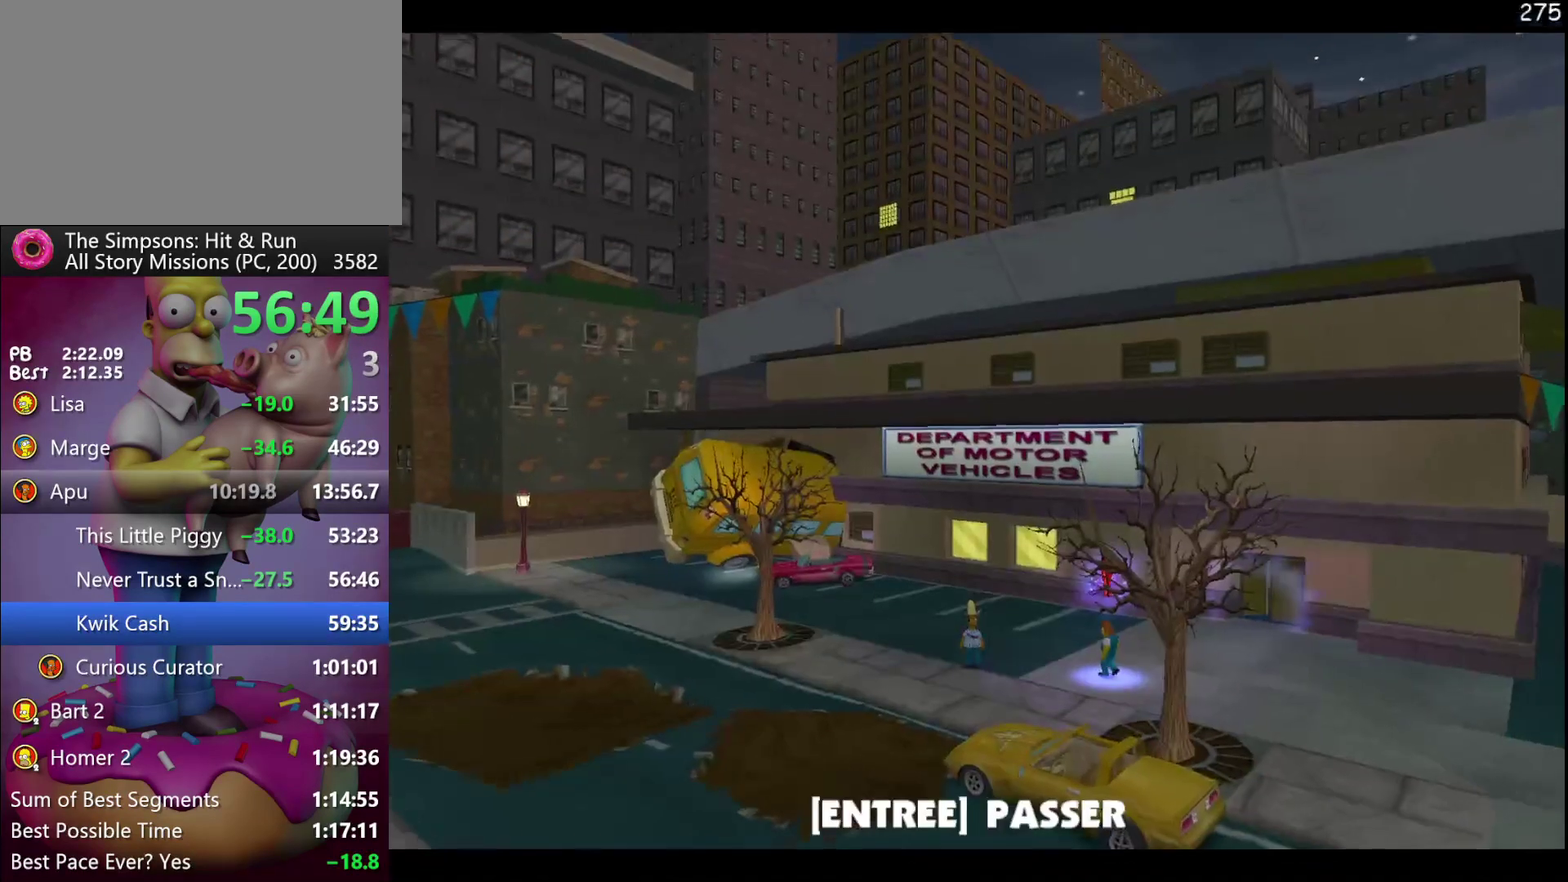
{"buttons": ["R2"], "left_stick": "right", "events": [[100, "B", "down"], [217, "B", "up"], [383, "R2", "down"]]}
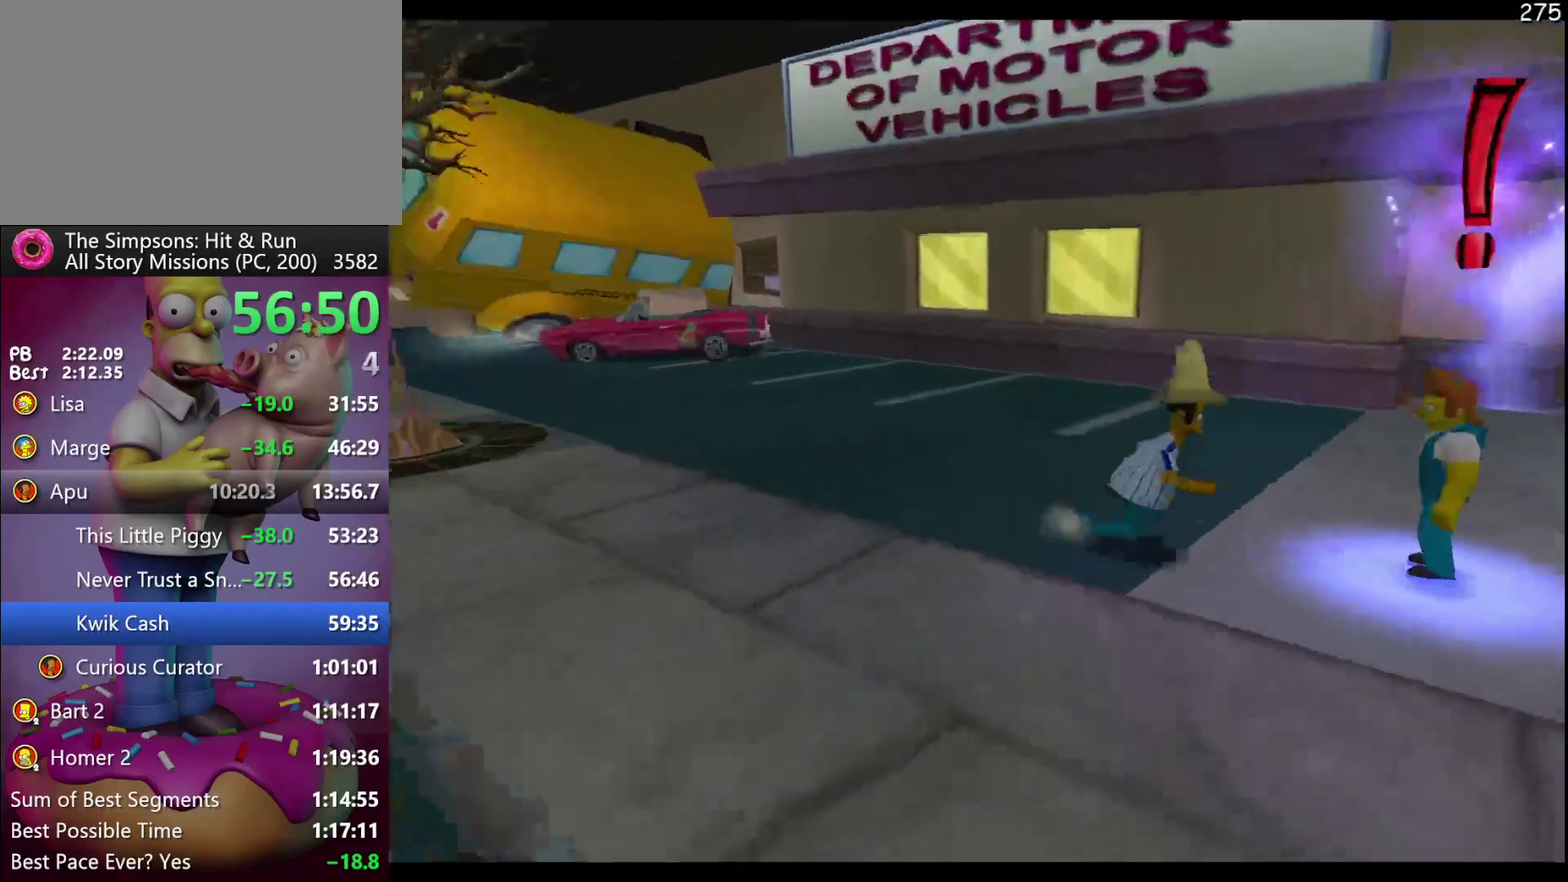
{"buttons": [], "left_stick": "center", "events": [[150, "R2", "up"], [200, "Y", "down"], [267, "left_stick", "center"], [333, "Y", "up"]]}
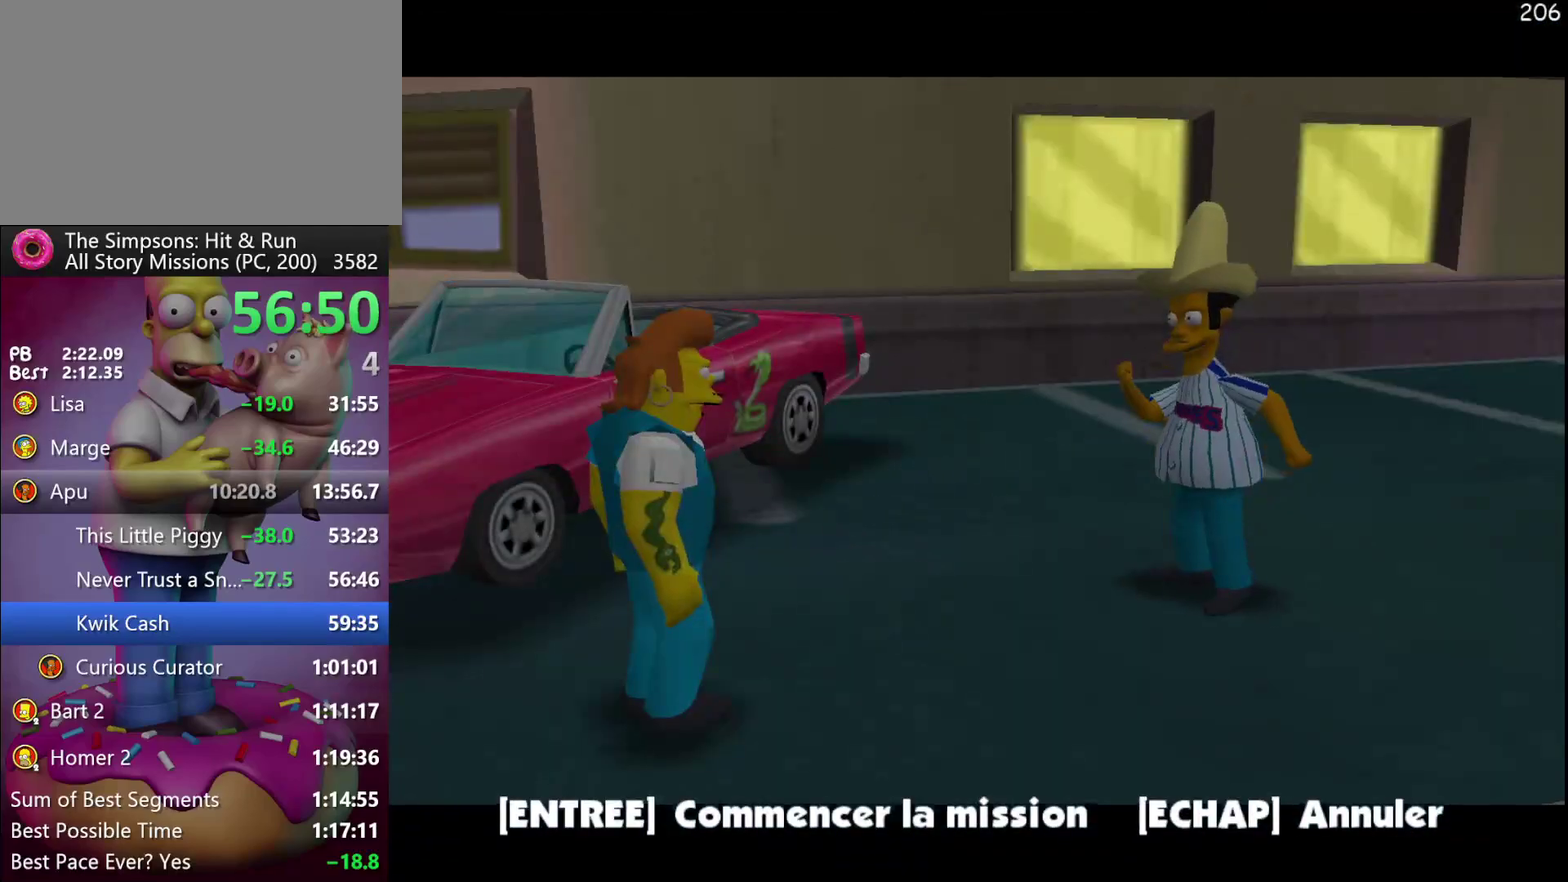
{"buttons": [], "left_stick": "center", "events": [[233, "B", "down"], [367, "B", "up"]]}
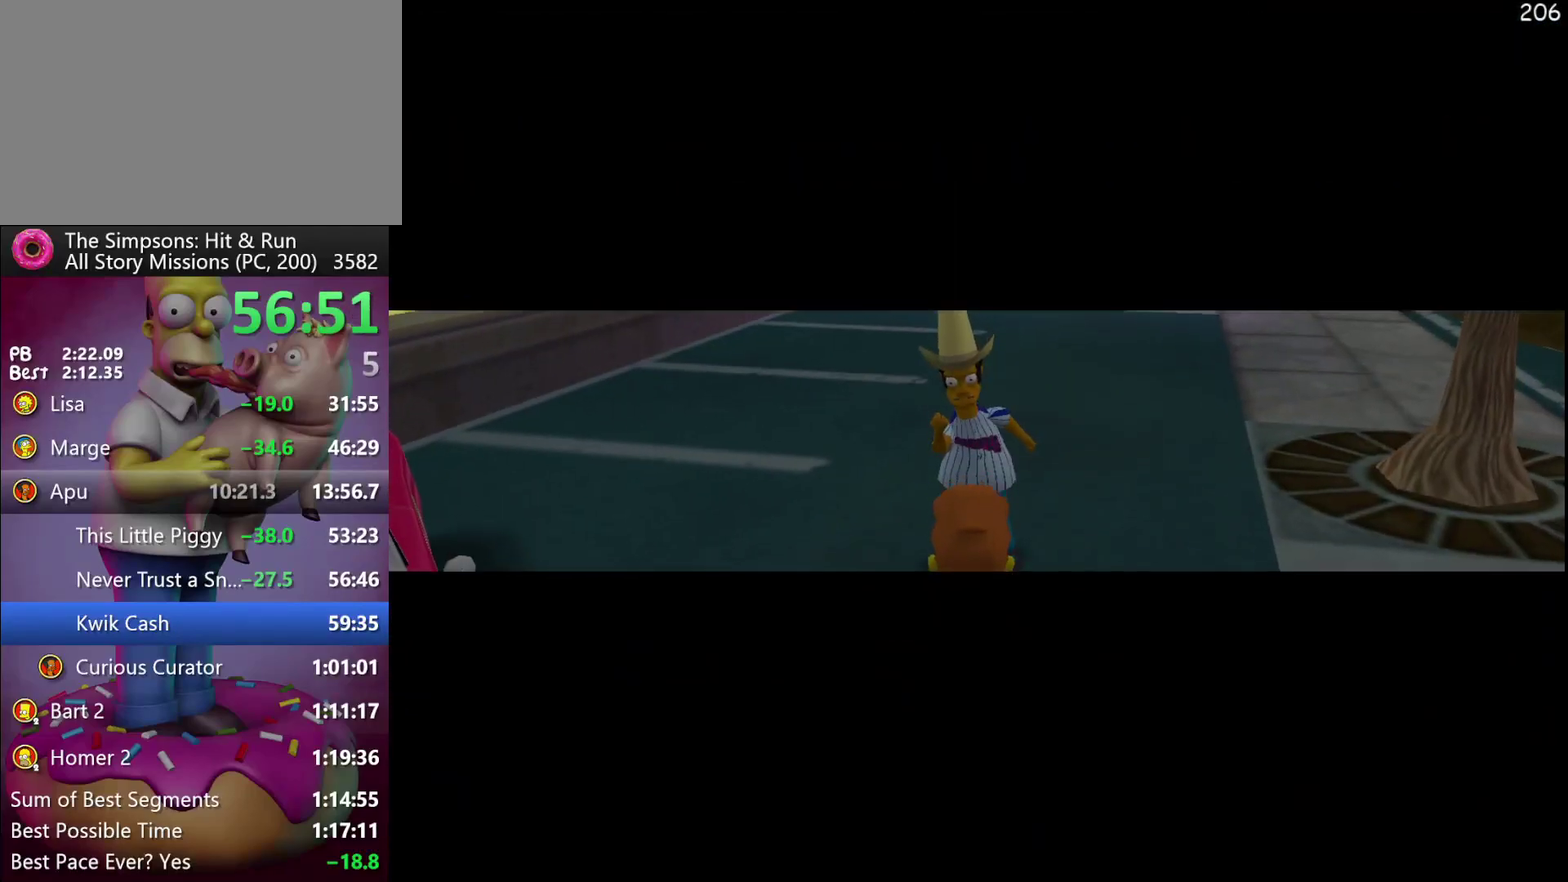
{"buttons": ["B"], "left_stick": "center", "events": [[300, "B", "down"], [400, "B", "up"], [483, "B", "down"]]}
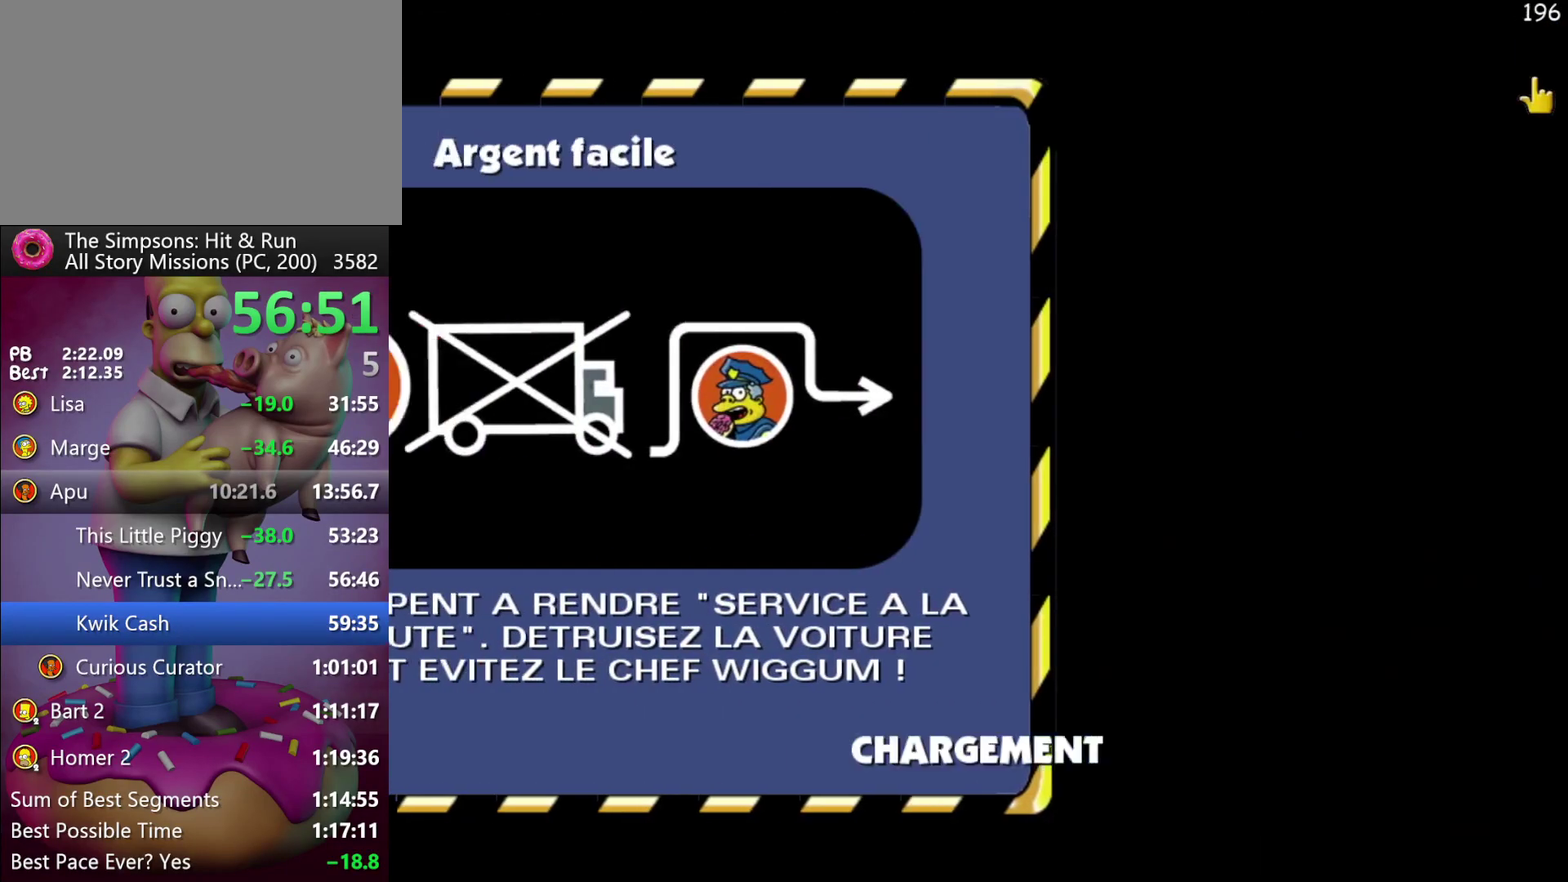
{"buttons": [], "left_stick": "center", "events": [[83, "B", "up"], [150, "B", "down"], [233, "B", "up"], [317, "B", "down"], [467, "B", "up"]]}
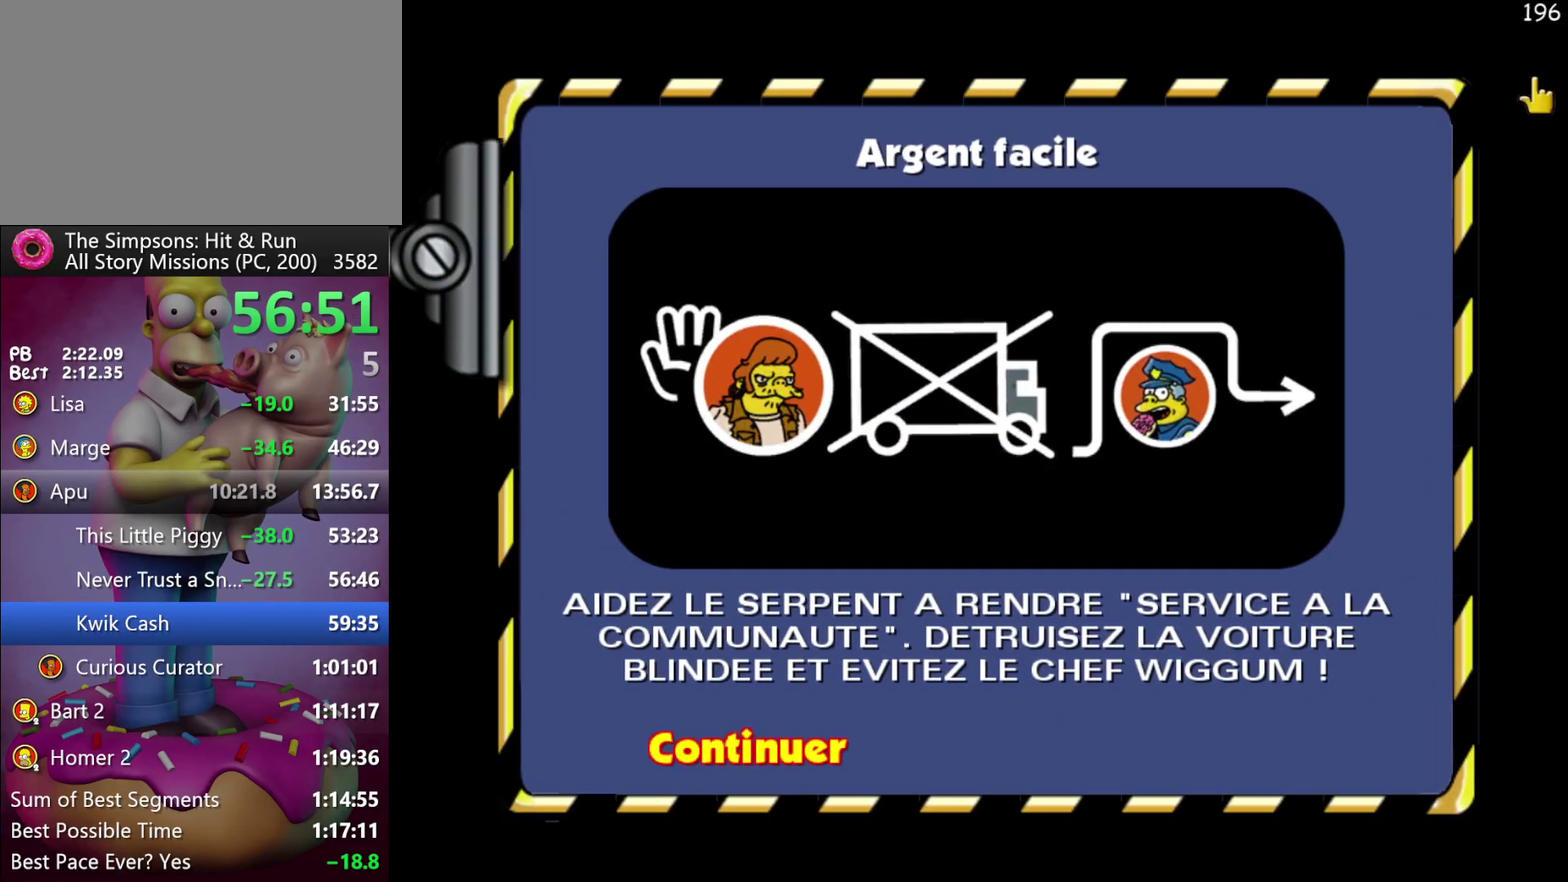
{"buttons": ["R2"], "left_stick": "center", "events": [[167, "R2", "down"]]}
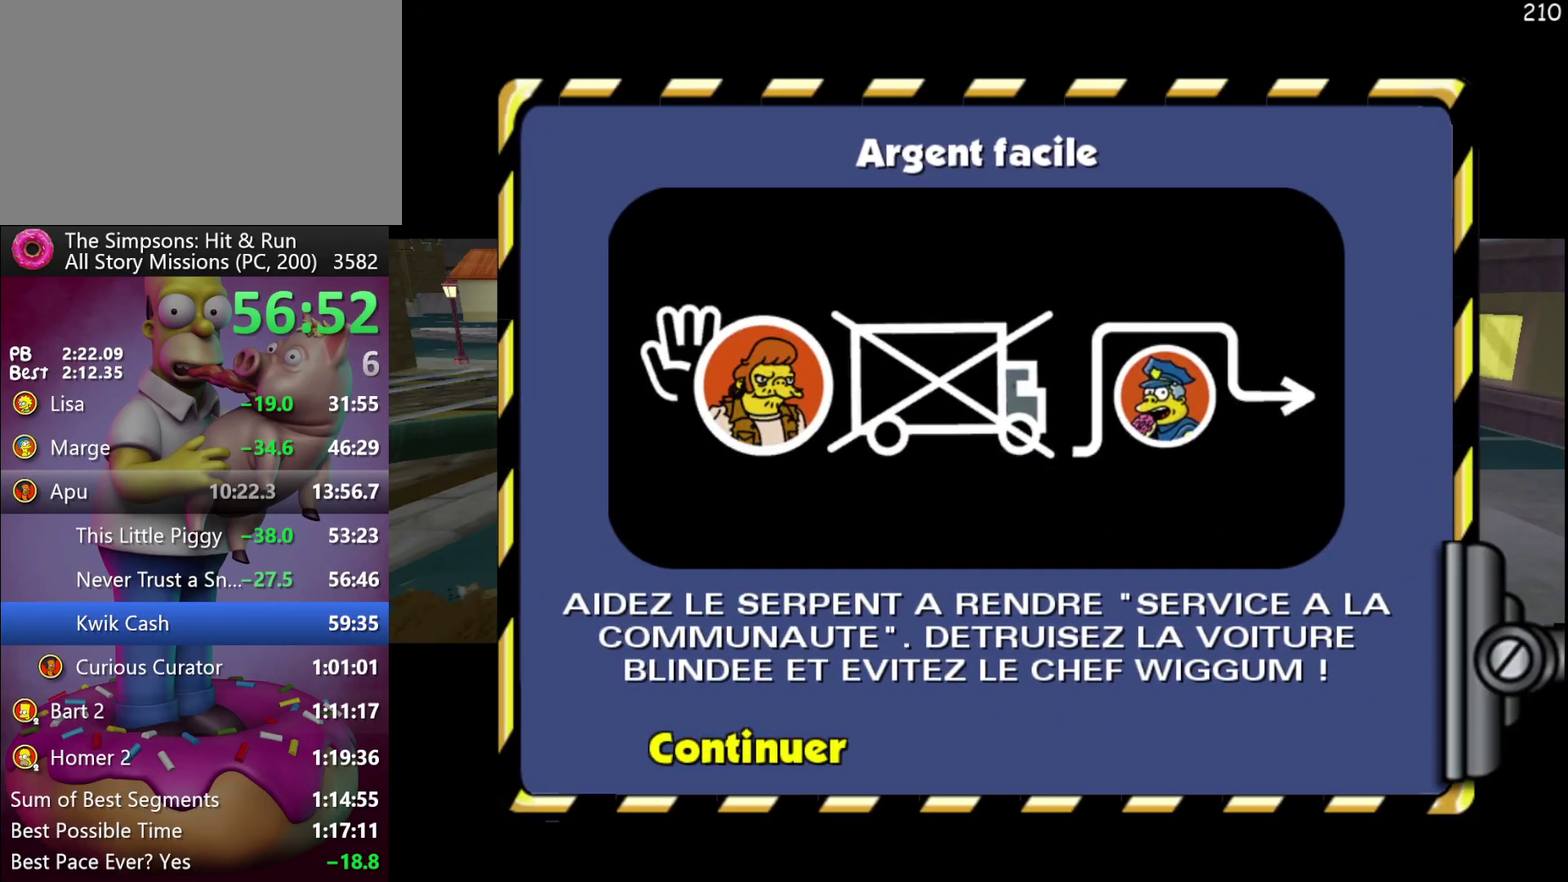
{"buttons": ["R2"], "left_stick": "center", "events": []}
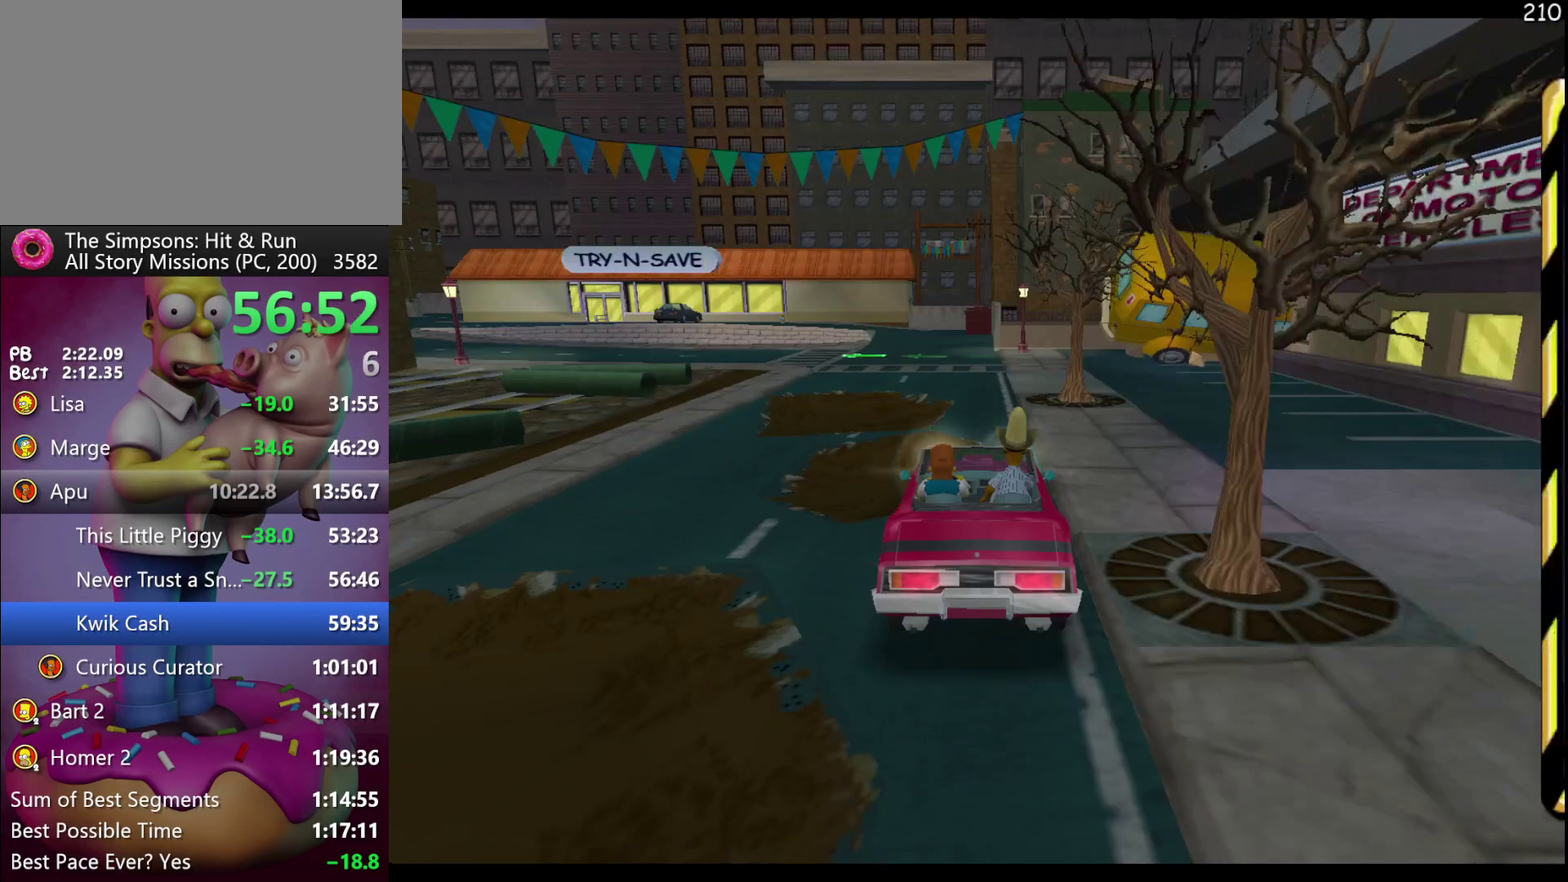
{"buttons": ["A", "Y", "R2"], "left_stick": "center", "events": [[150, "X", "down"], [300, "X", "up"], [500, "A", "down"], [500, "Y", "down"]]}
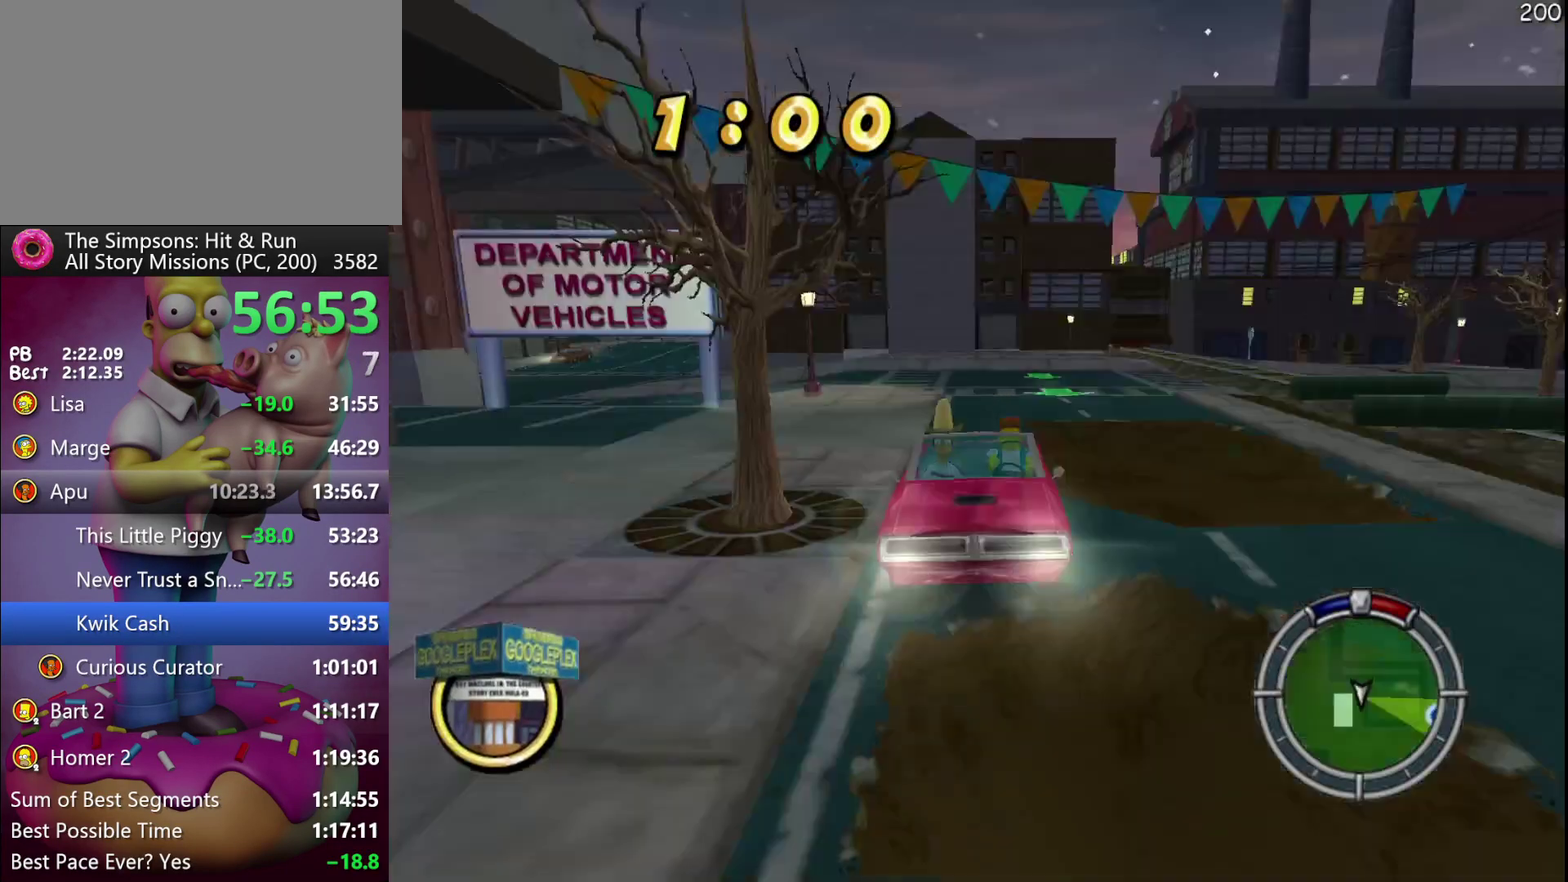
{"buttons": ["R1", "R2"], "left_stick": "center", "events": [[100, "A", "up"], [117, "Y", "up"], [467, "R1", "down"]]}
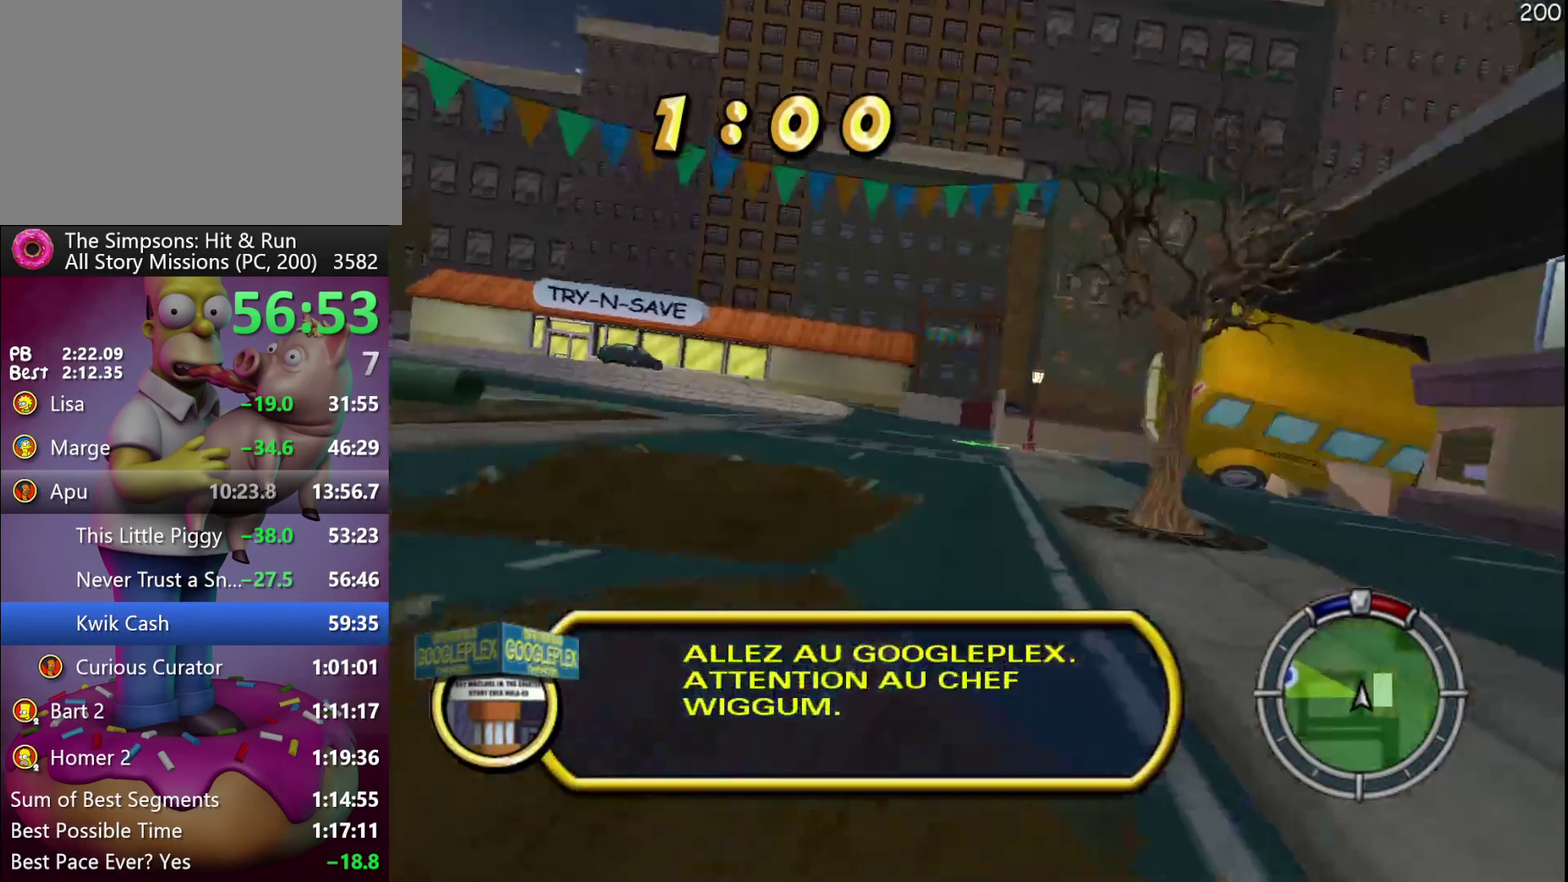
{"buttons": ["R2", "DPAD_LEFT"], "left_stick": "left", "events": [[83, "R1", "up"], [300, "DPAD_LEFT", "down"], [300, "left_stick", "left"]]}
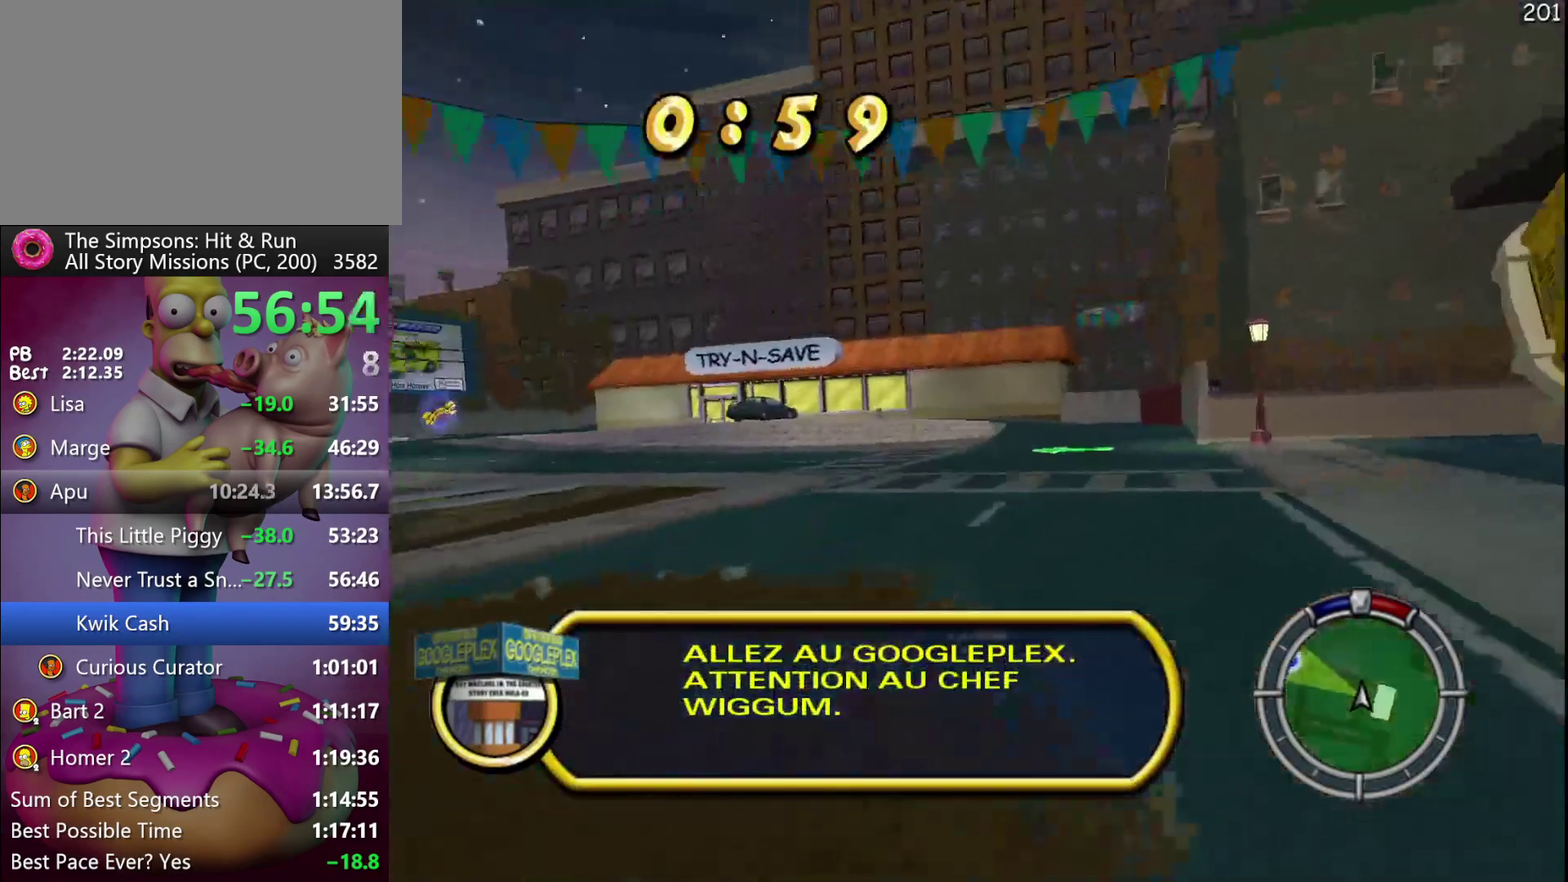
{"buttons": ["A", "Y", "R2", "DPAD_LEFT"], "left_stick": "left", "events": [[33, "DPAD_LEFT", "up"], [33, "left_stick", "center"], [250, "DPAD_LEFT", "down"], [250, "left_stick", "left"], [433, "A", "down"], [433, "Y", "down"]]}
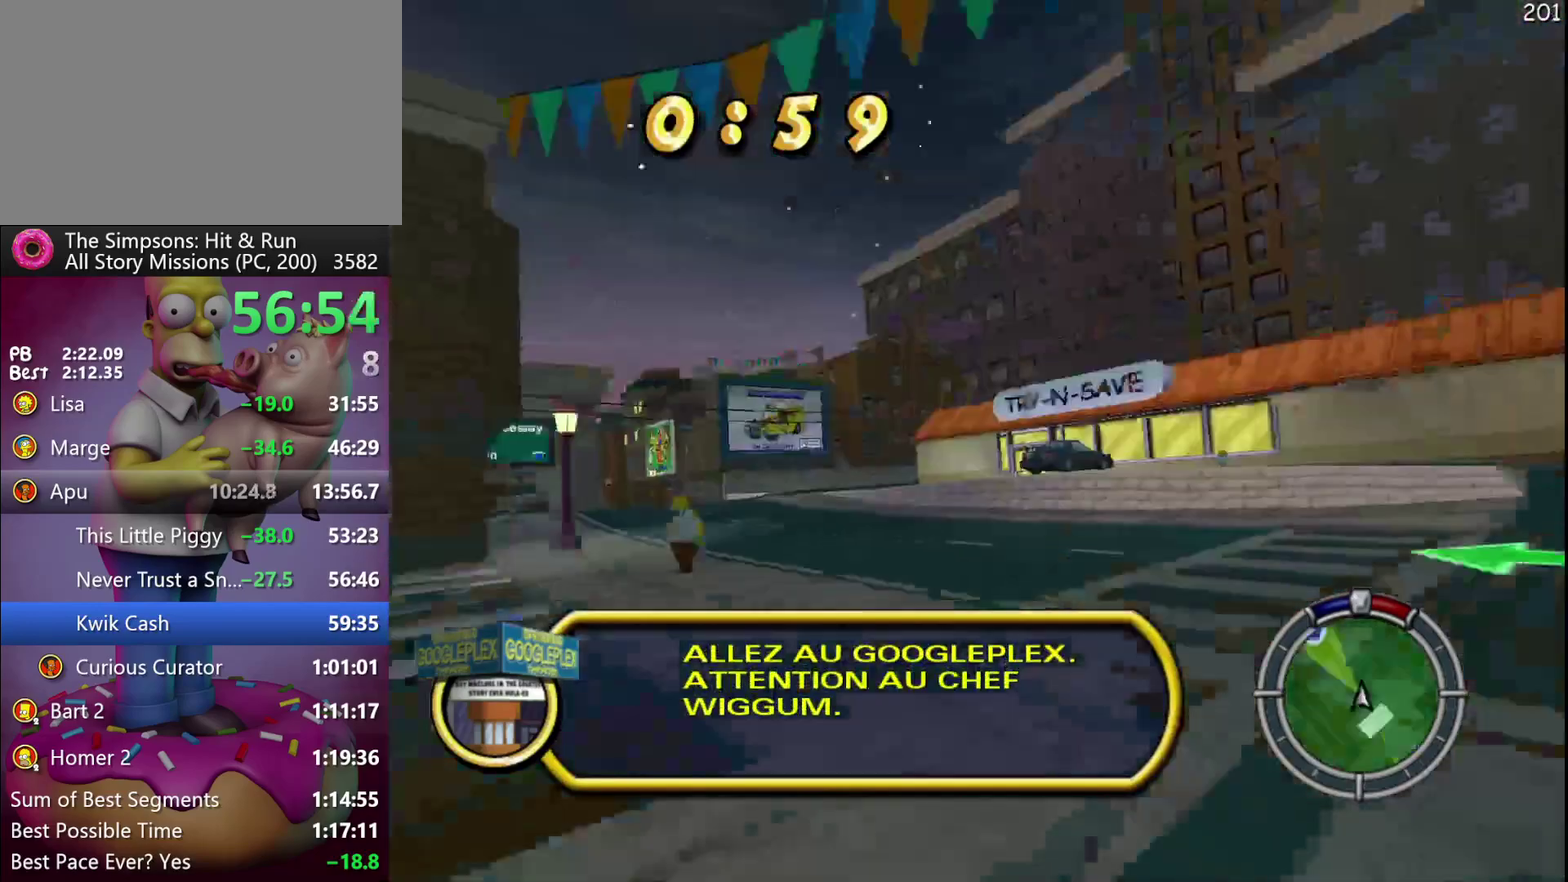
{"buttons": ["R2", "DPAD_LEFT"], "left_stick": "left", "events": [[17, "A", "up"], [17, "Y", "up"], [217, "DPAD_LEFT", "up"], [217, "left_stick", "center"], [283, "DPAD_LEFT", "down"], [283, "left_stick", "left"]]}
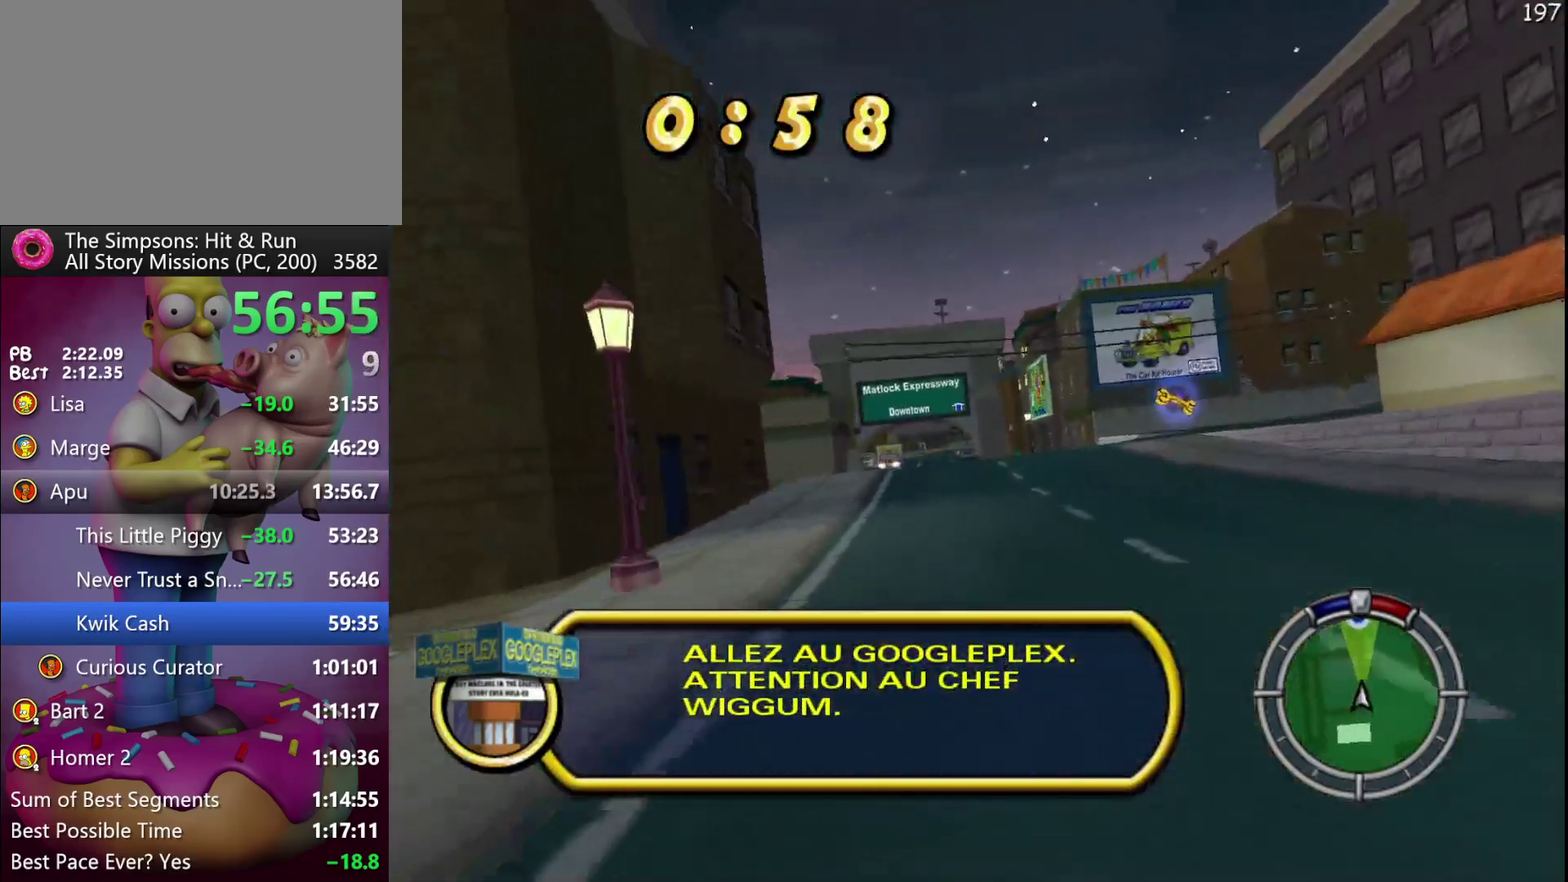
{"buttons": ["R2", "DPAD_LEFT"], "left_stick": "left", "events": [[317, "L2", "down"], [333, "R2", "up"], [483, "L2", "up"], [483, "R2", "down"]]}
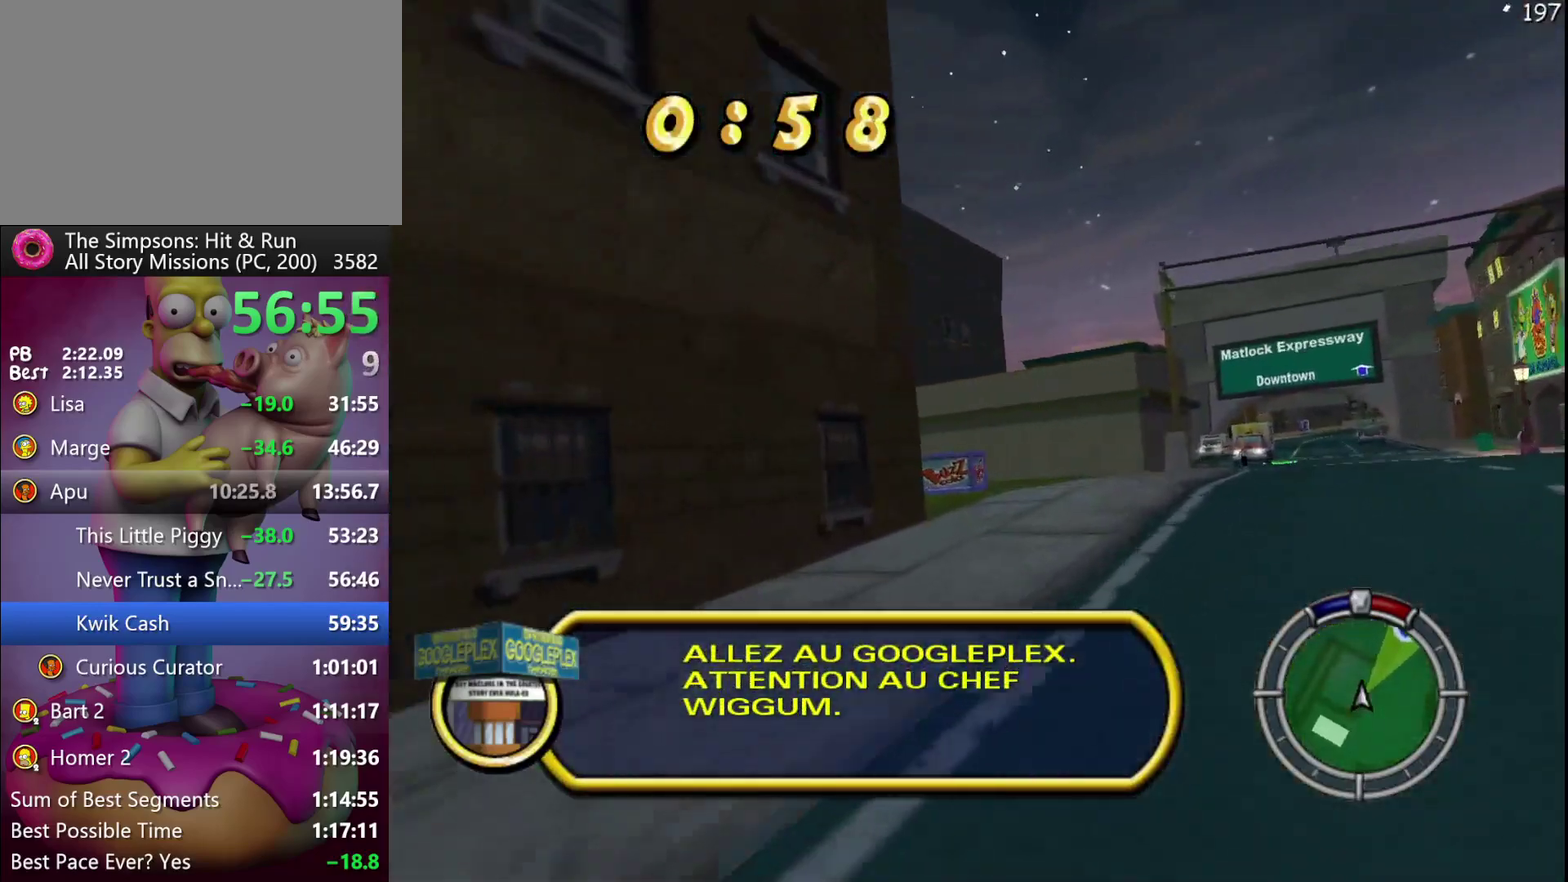
{"buttons": ["X", "L2"], "left_stick": "down-right", "events": [[17, "DPAD_LEFT", "up"], [17, "left_stick", "center"], [233, "R2", "up"], [233, "left_stick", "right"], [250, "X", "down"], [333, "L2", "down"], [433, "left_stick", "down-right"]]}